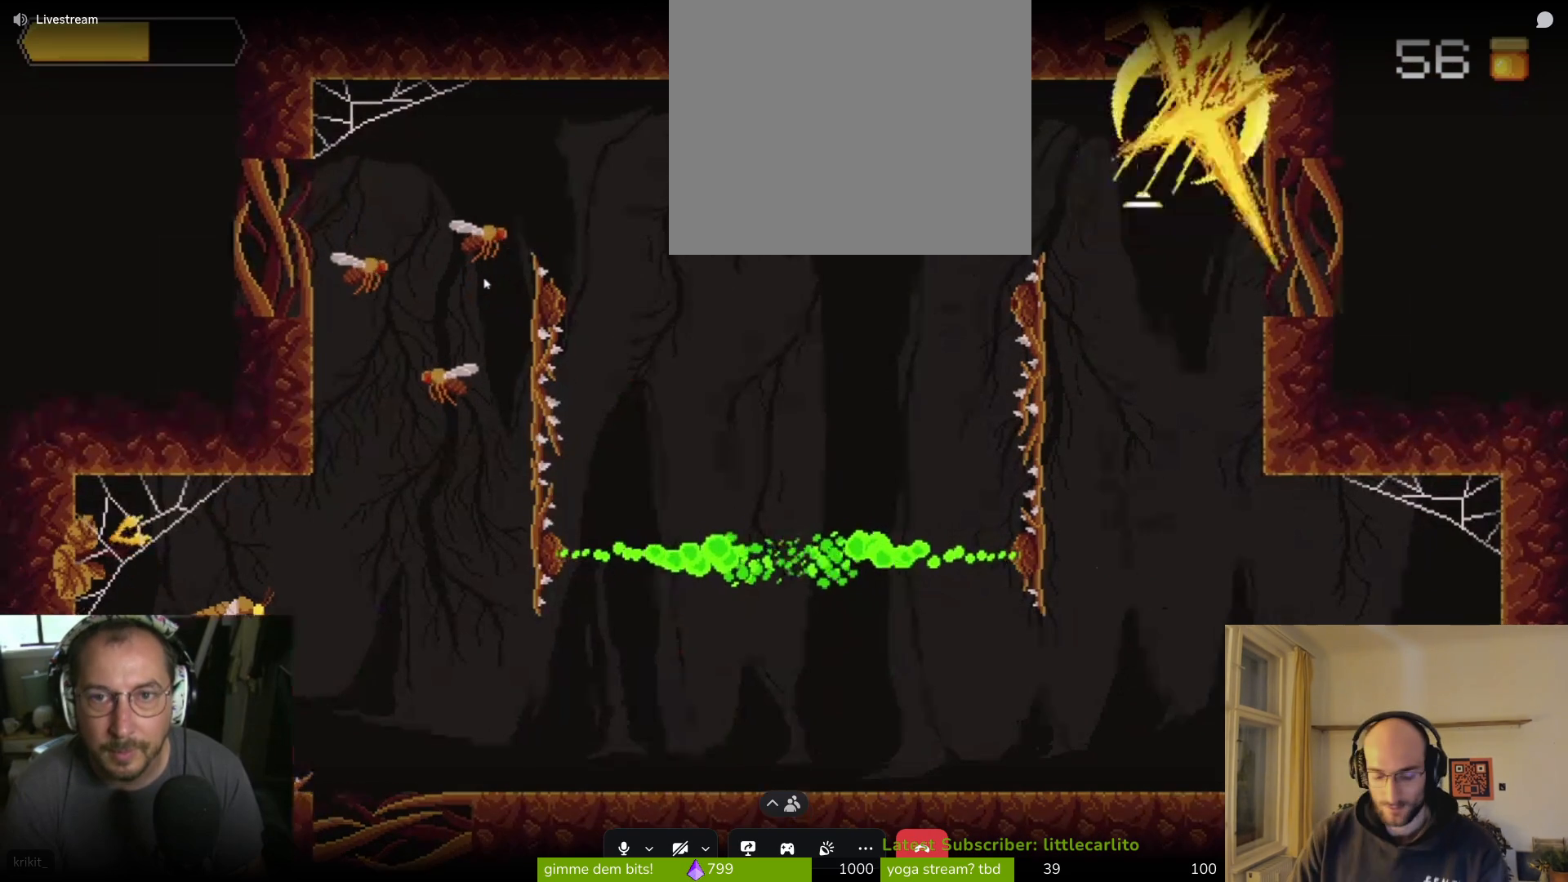
Gameplay with a controller (PlayStation layout); each line is a JSON object with the inputs held at the frame after it. "events" lists button and stick changes between this image and that frame as [ms after this image, input, new state], when the widget could be followed in between. Not read: L1.
{"buttons": [], "left_stick": "center", "right_stick": "center", "events": [[33, "CIRCLE", "up"], [33, "CROSS", "up"], [67, "R1", "up"], [433, "left_stick", "center"]]}
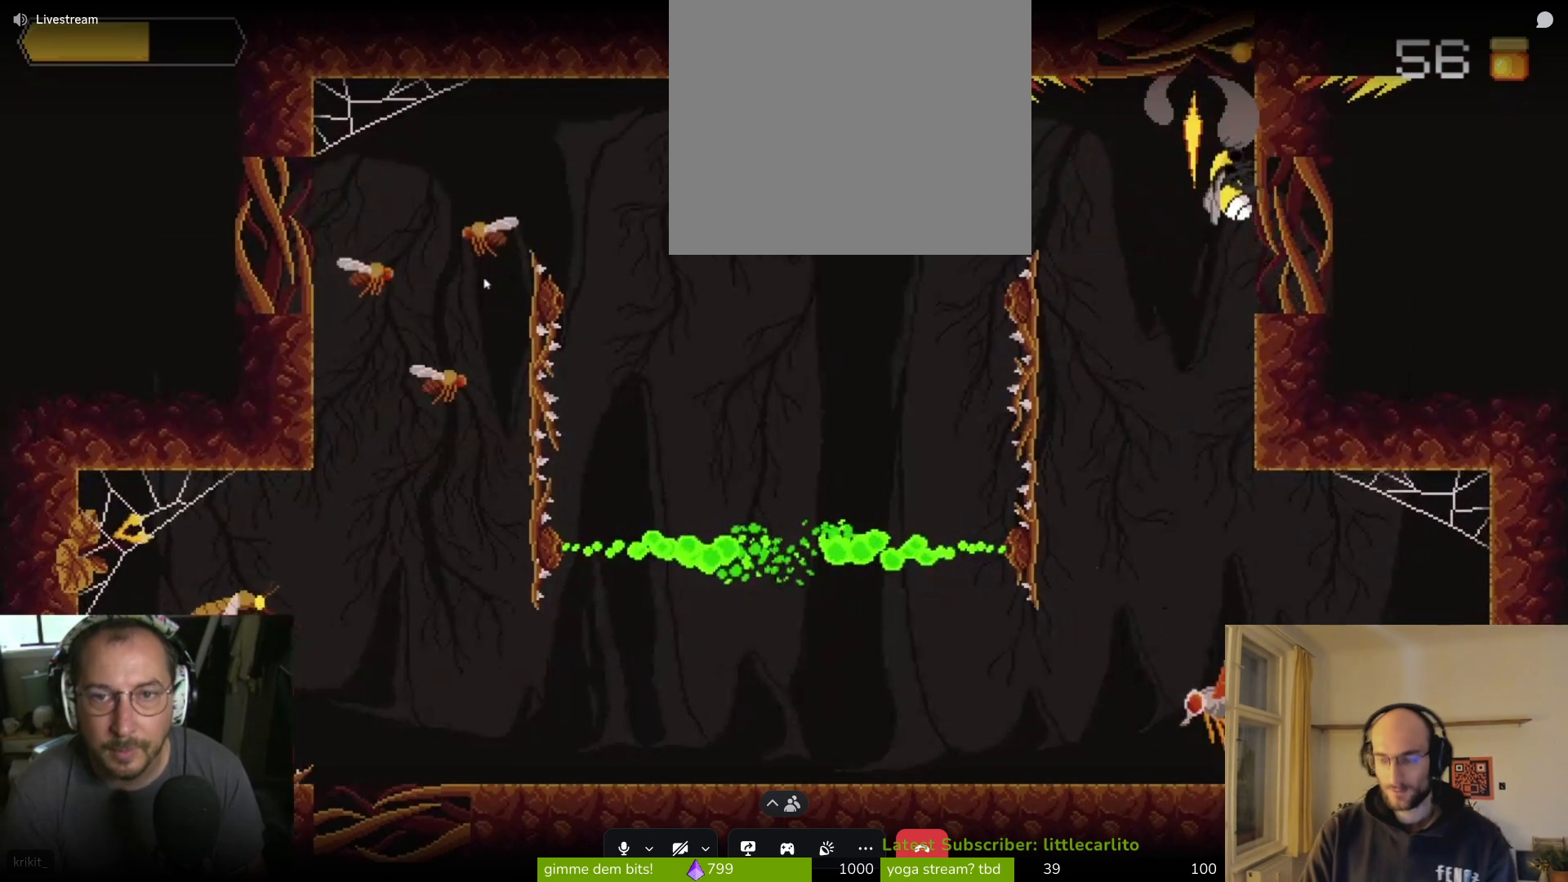
{"buttons": [], "left_stick": "left", "right_stick": "center", "events": [[100, "left_stick", "down-left"], [233, "left_stick", "left"], [333, "left_stick", "center"], [467, "left_stick", "left"]]}
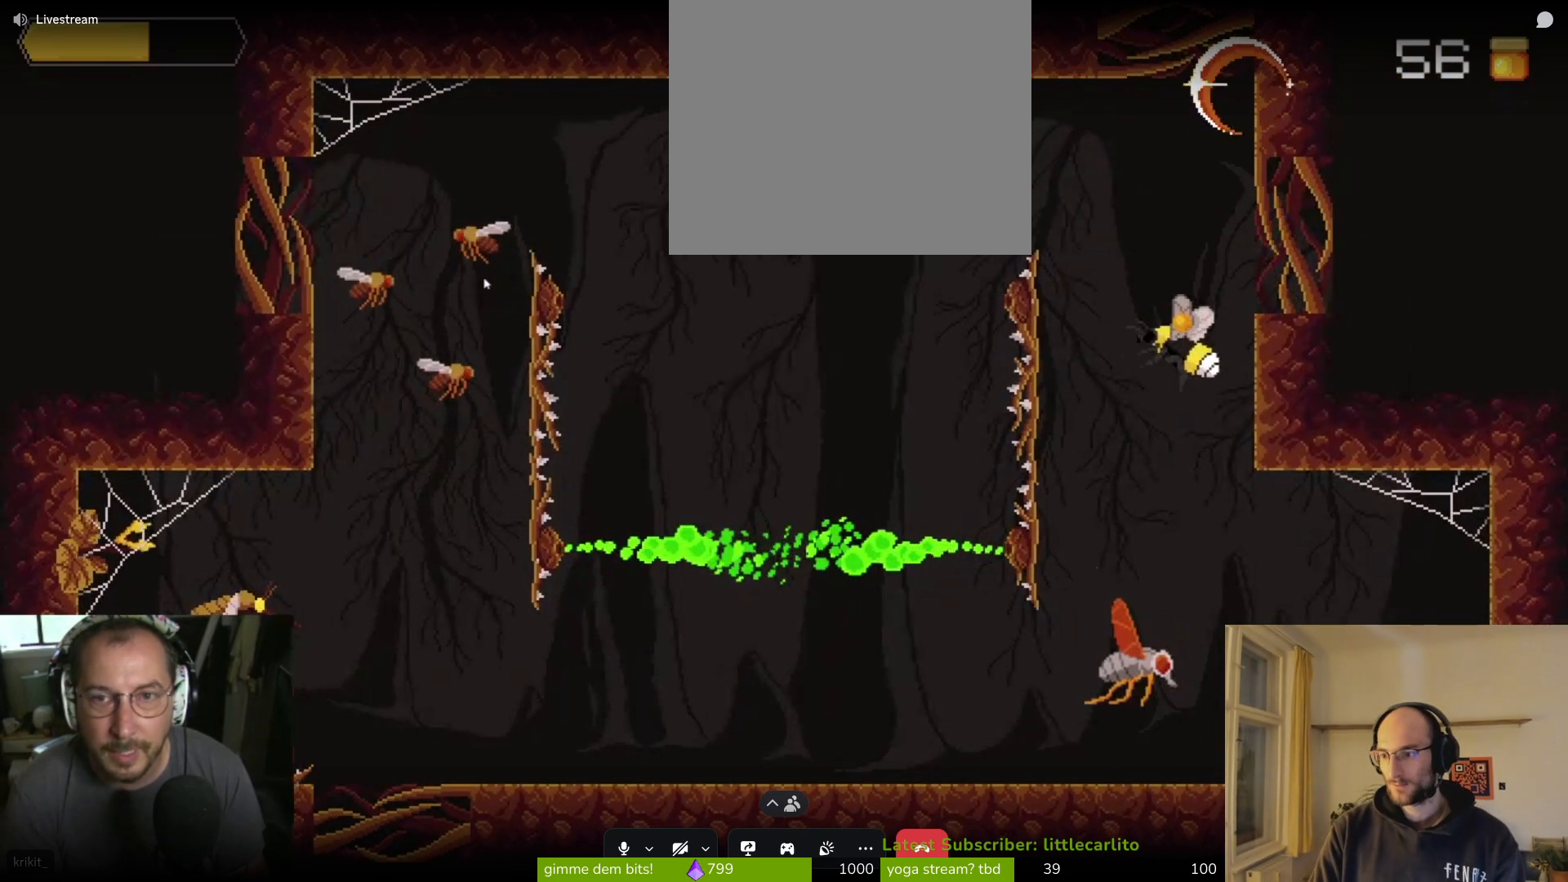
{"buttons": [], "left_stick": "down", "right_stick": "center", "events": [[100, "left_stick", "down-left"], [167, "CIRCLE", "down"], [233, "left_stick", "down"], [267, "CIRCLE", "up"]]}
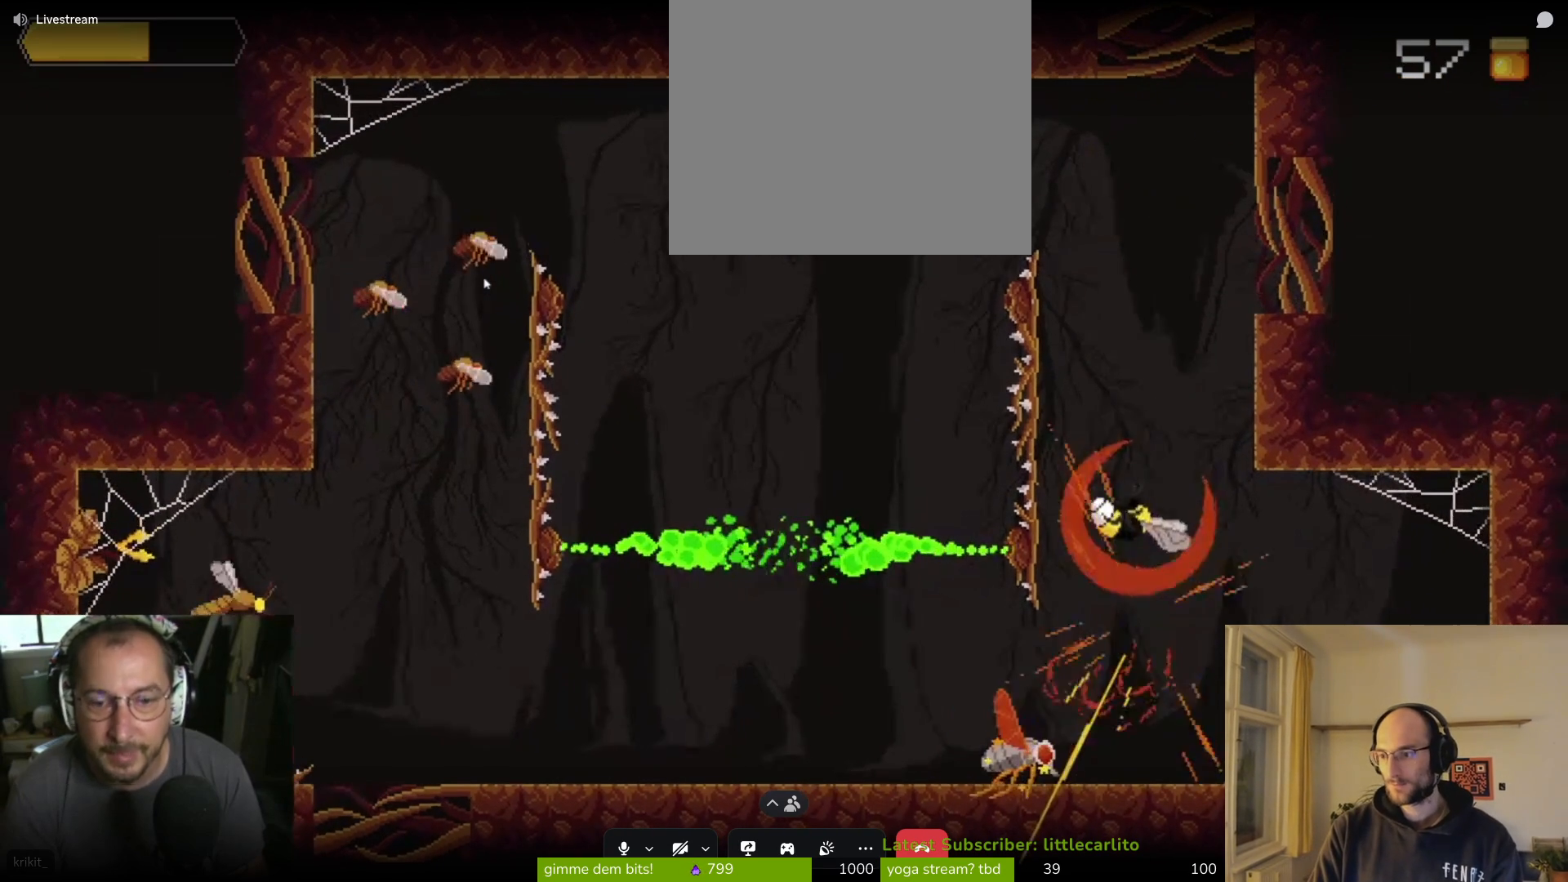
{"buttons": [], "left_stick": "left", "right_stick": "center", "events": [[167, "left_stick", "center"], [367, "left_stick", "left"]]}
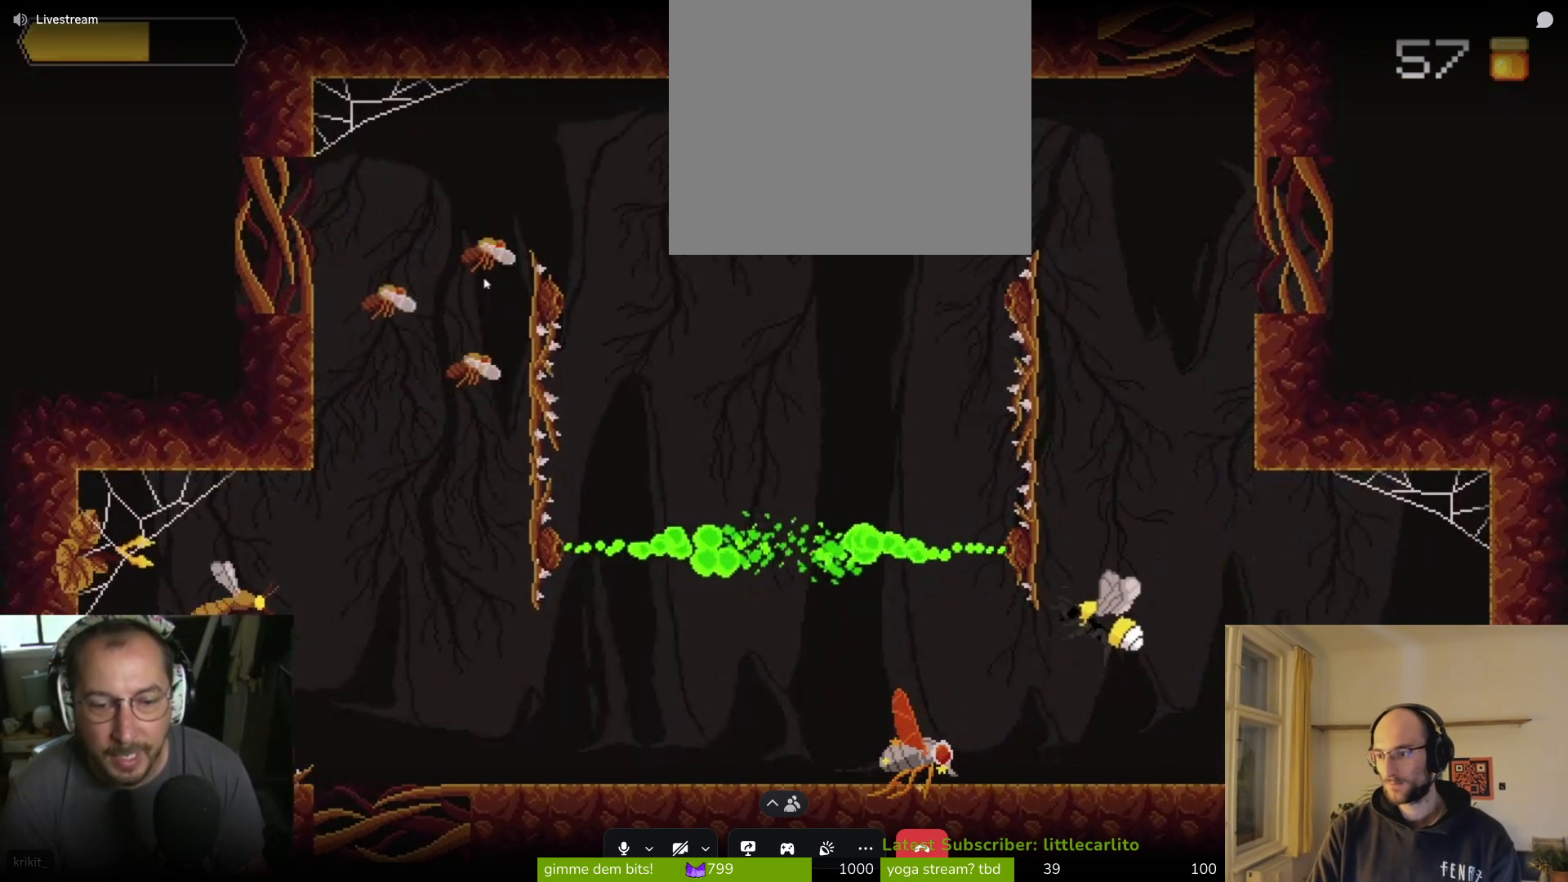
{"buttons": [], "left_stick": "left", "right_stick": "center", "events": [[300, "R1", "down"], [400, "R1", "up"]]}
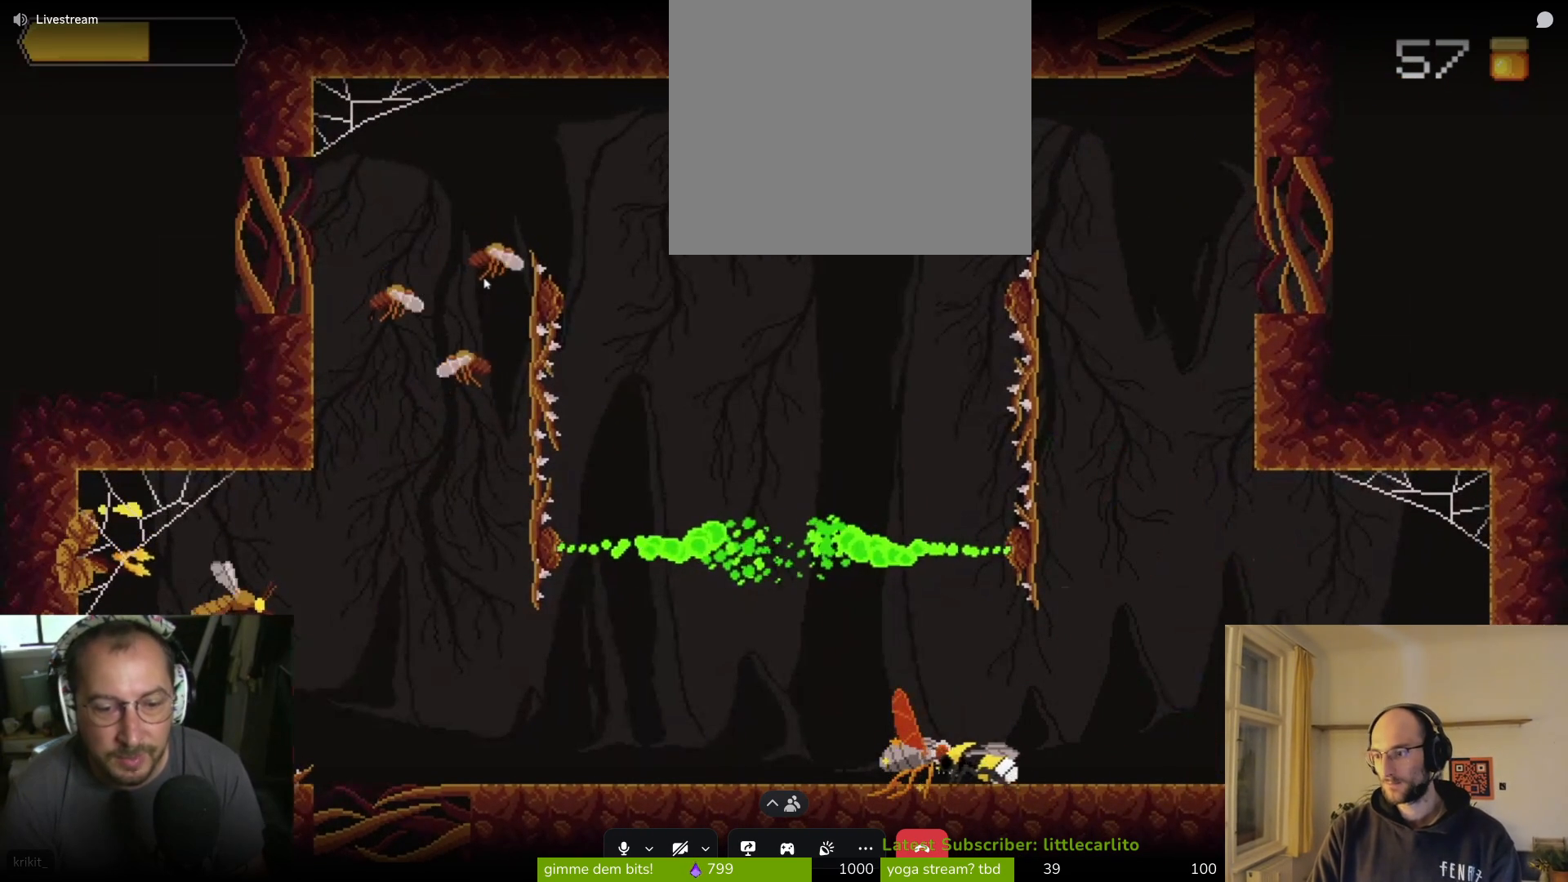
{"buttons": [], "left_stick": "left", "right_stick": "center", "events": [[67, "R1", "down"], [133, "CROSS", "down"], [167, "R1", "up"], [233, "CROSS", "up"]]}
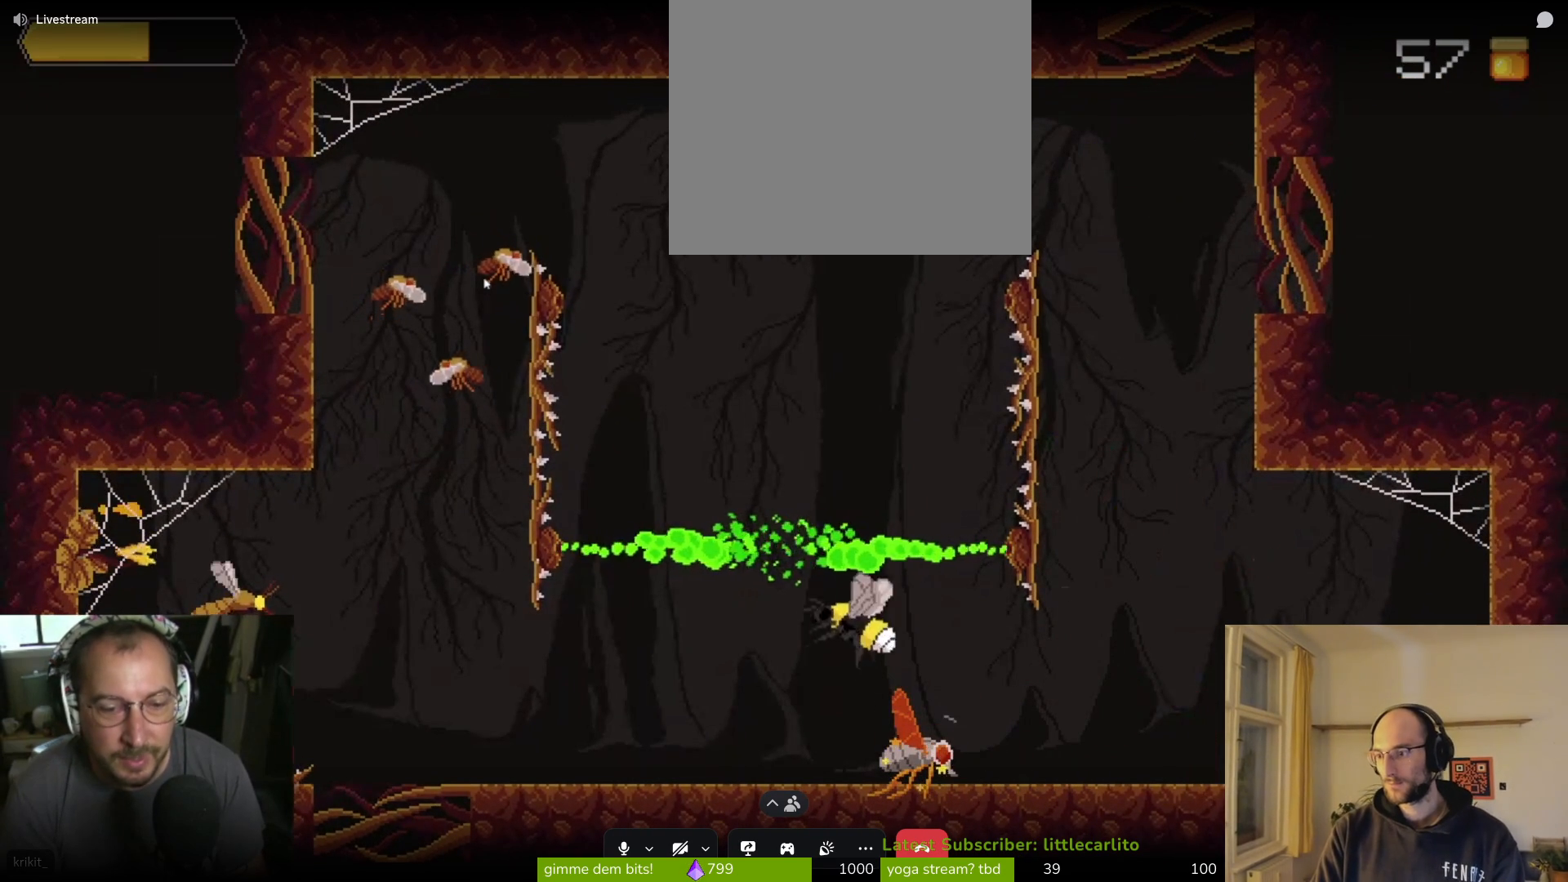
{"buttons": ["CIRCLE"], "left_stick": "left", "right_stick": "center", "events": [[467, "CIRCLE", "down"]]}
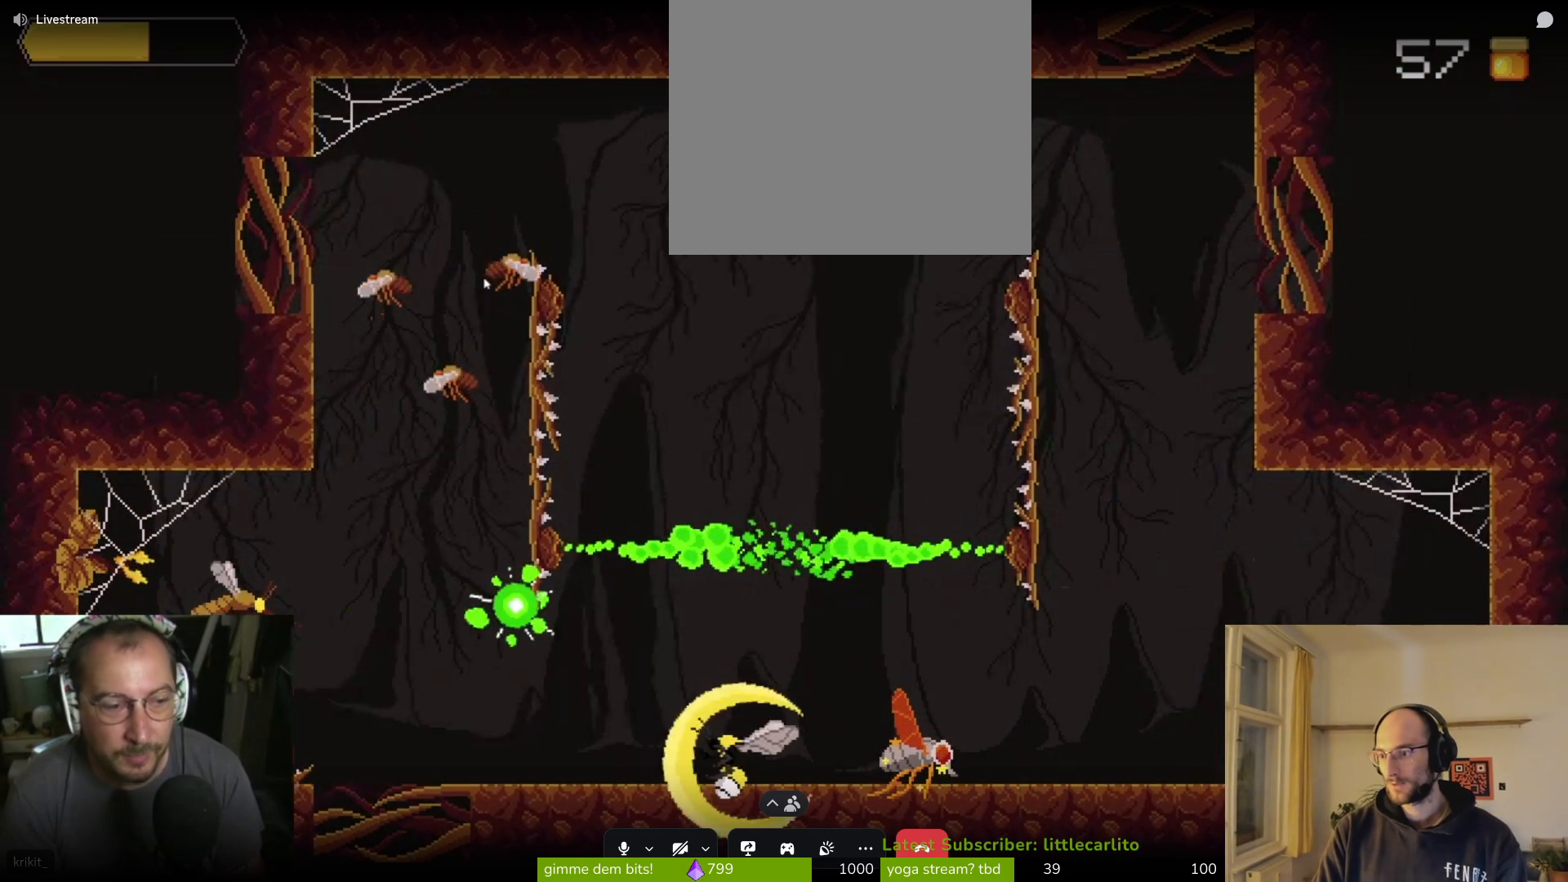
{"buttons": [], "left_stick": "left", "right_stick": "center", "events": [[67, "CIRCLE", "up"]]}
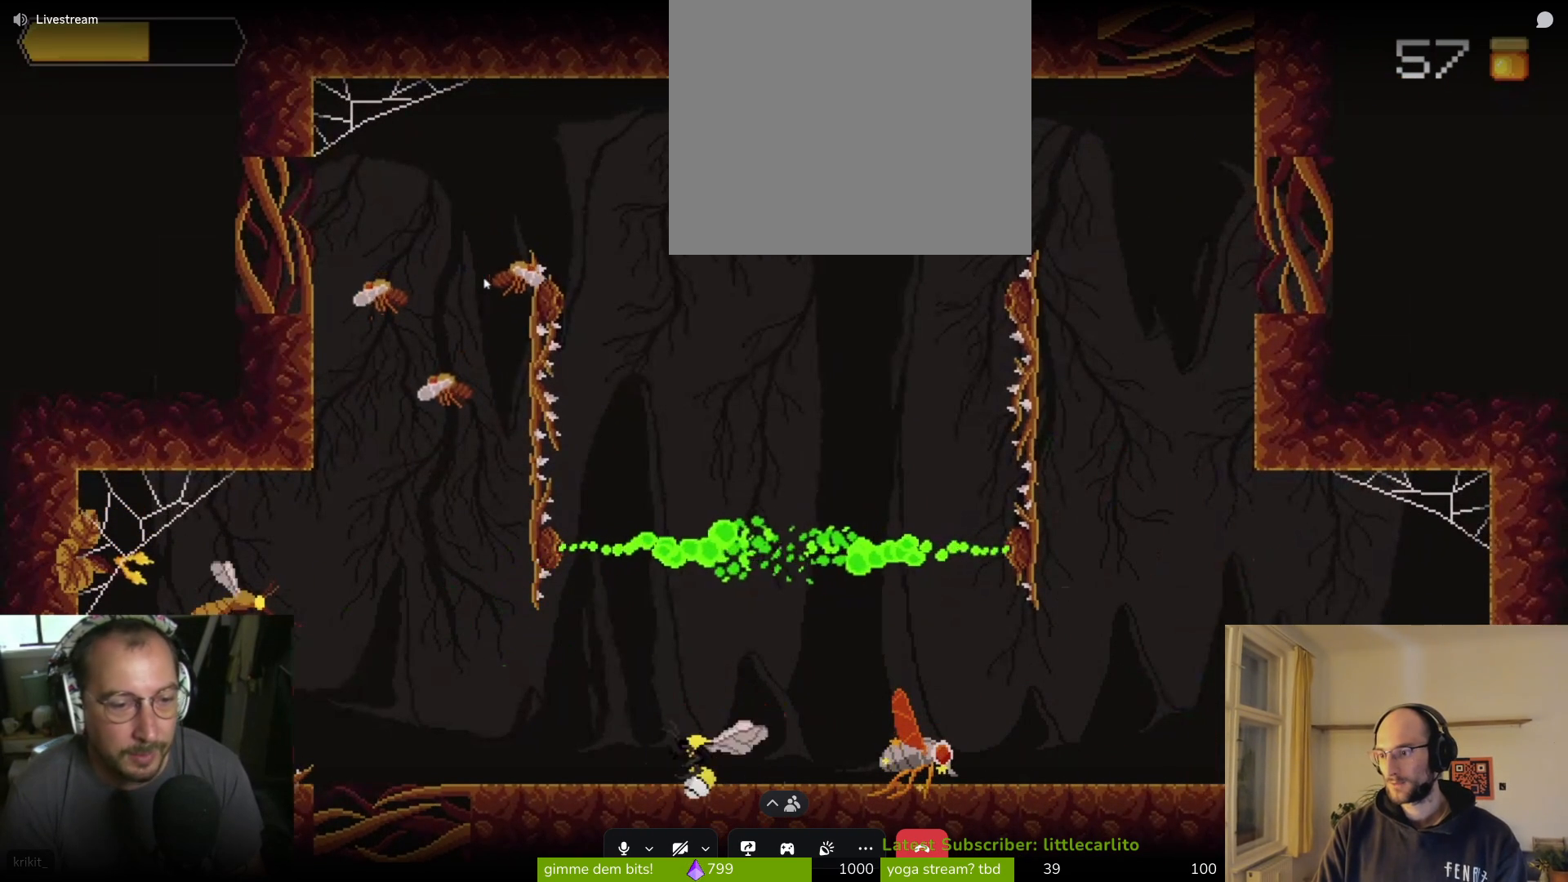
{"buttons": [], "left_stick": "right", "right_stick": "center", "events": [[200, "left_stick", "right"]]}
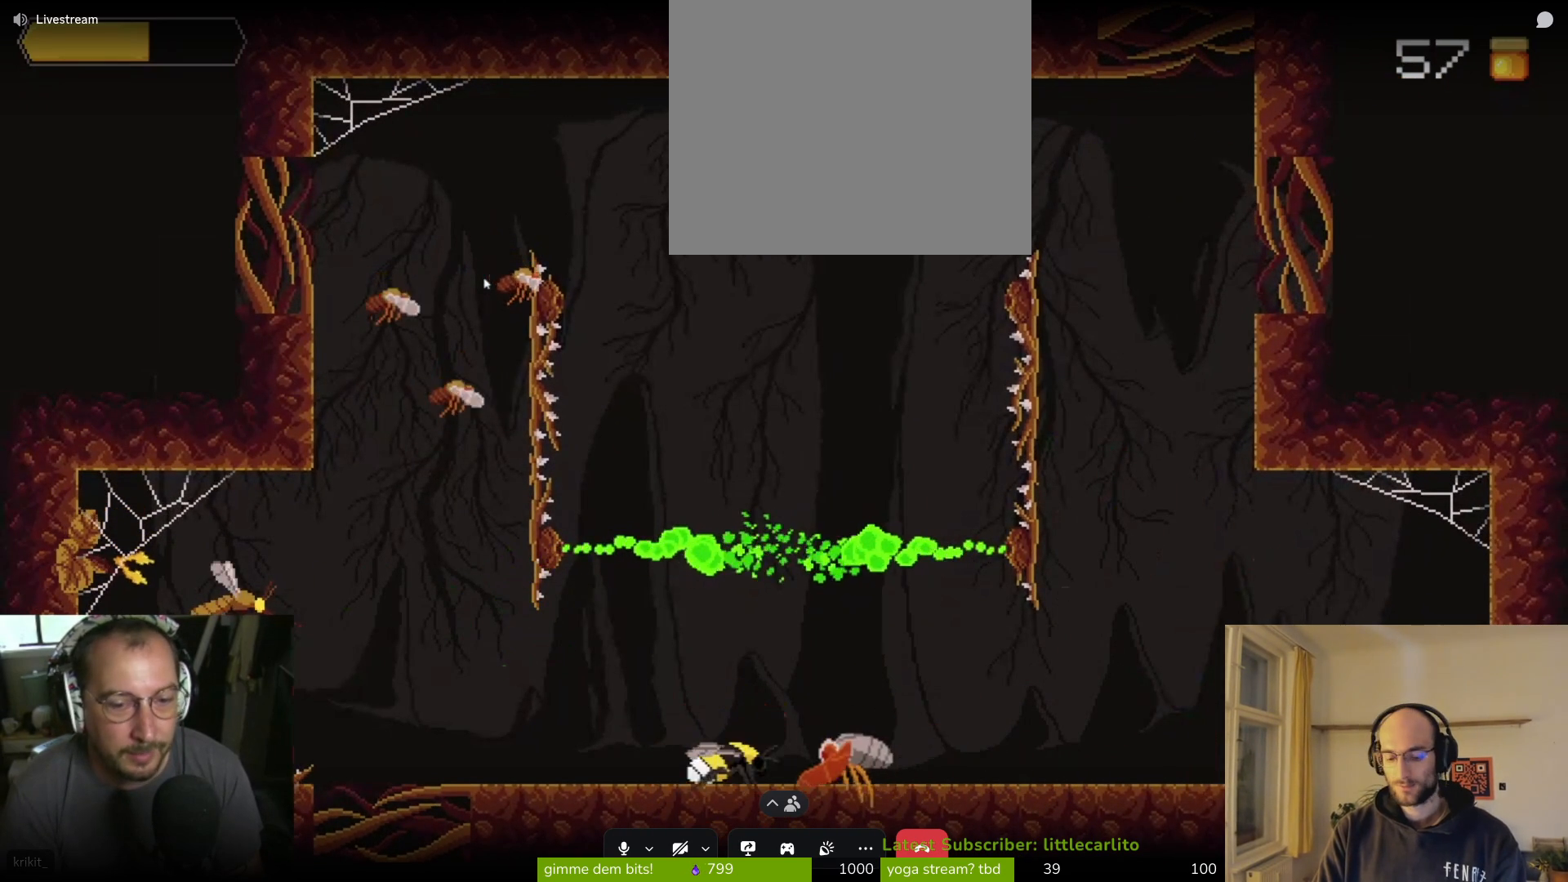
{"buttons": [], "left_stick": "left", "right_stick": "center", "events": [[33, "CIRCLE", "down"], [167, "CIRCLE", "up"], [367, "left_stick", "left"]]}
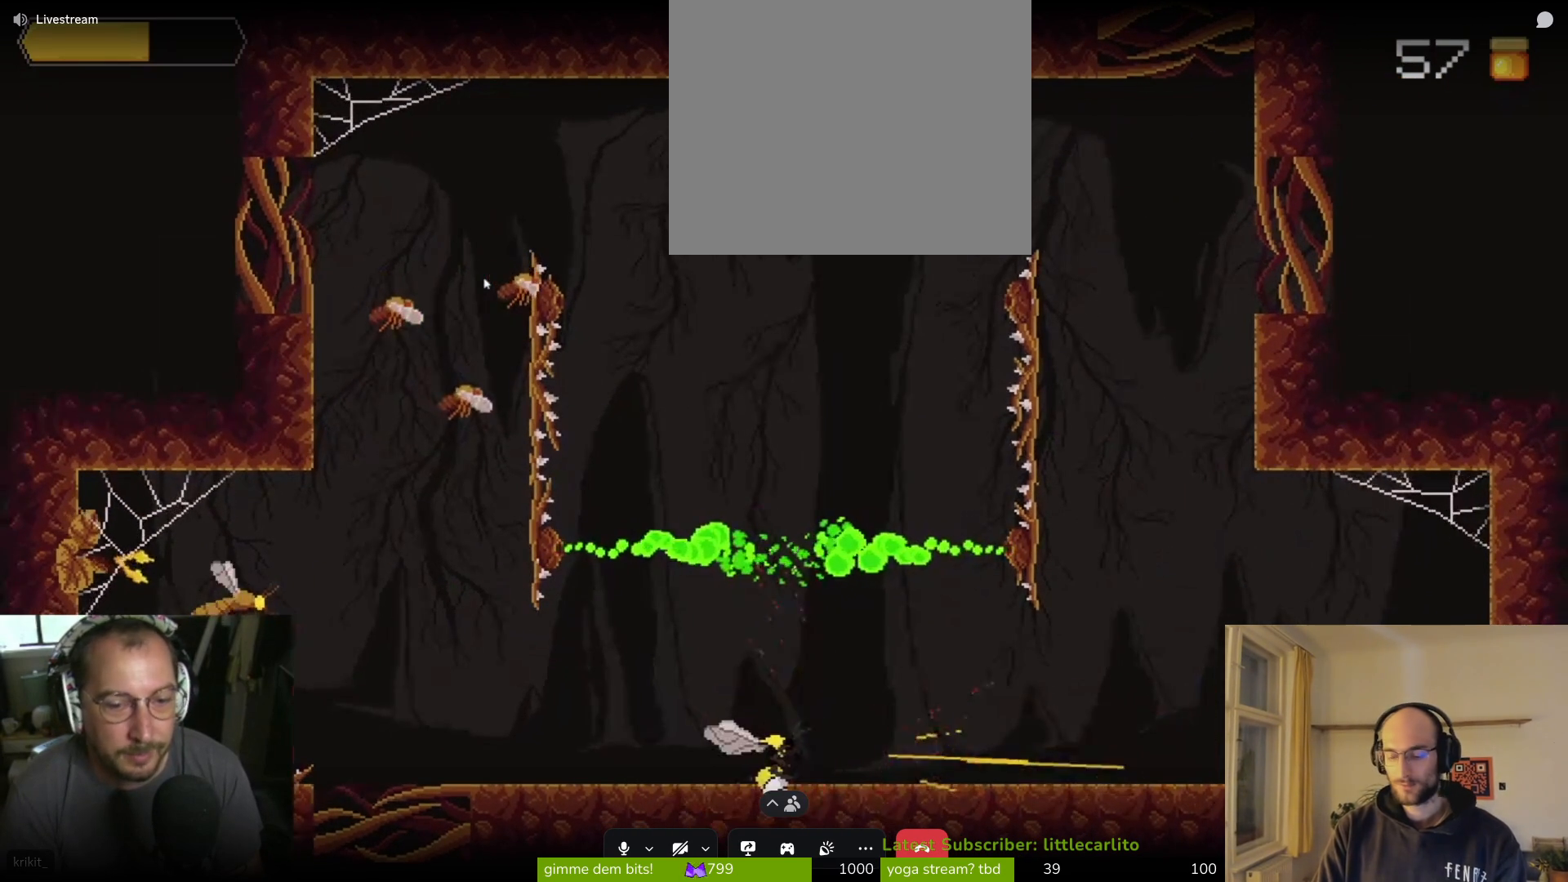
{"buttons": [], "left_stick": "left", "right_stick": "center", "events": []}
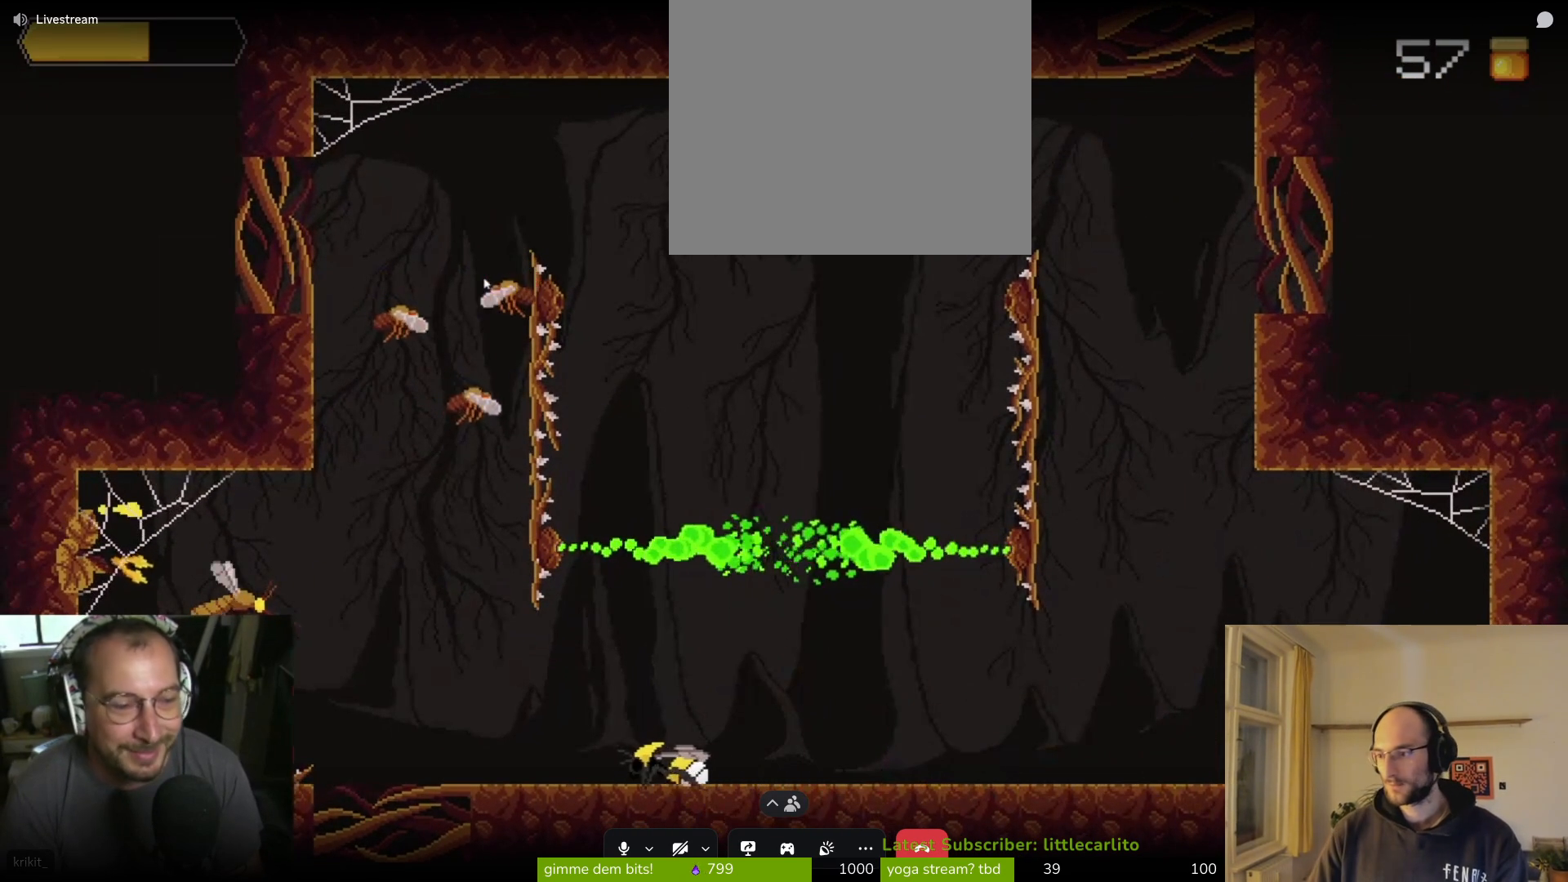
{"buttons": [], "left_stick": "center", "right_stick": "center", "events": [[500, "left_stick", "center"]]}
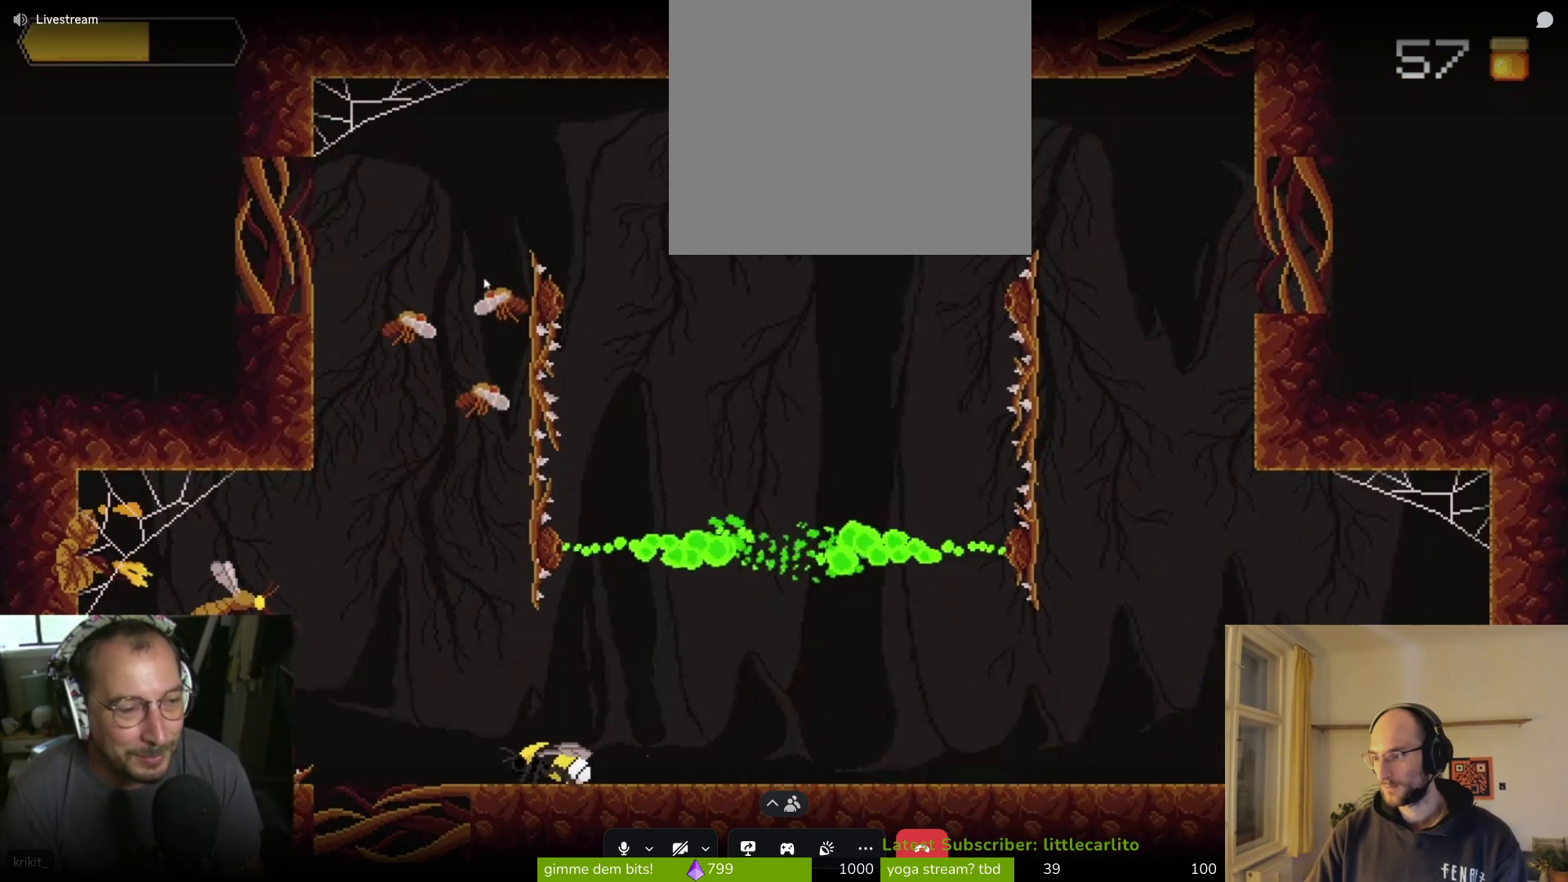
{"buttons": [], "left_stick": "up-left", "right_stick": "center", "events": [[367, "left_stick", "up-left"], [400, "CIRCLE", "down"], [500, "CIRCLE", "up"]]}
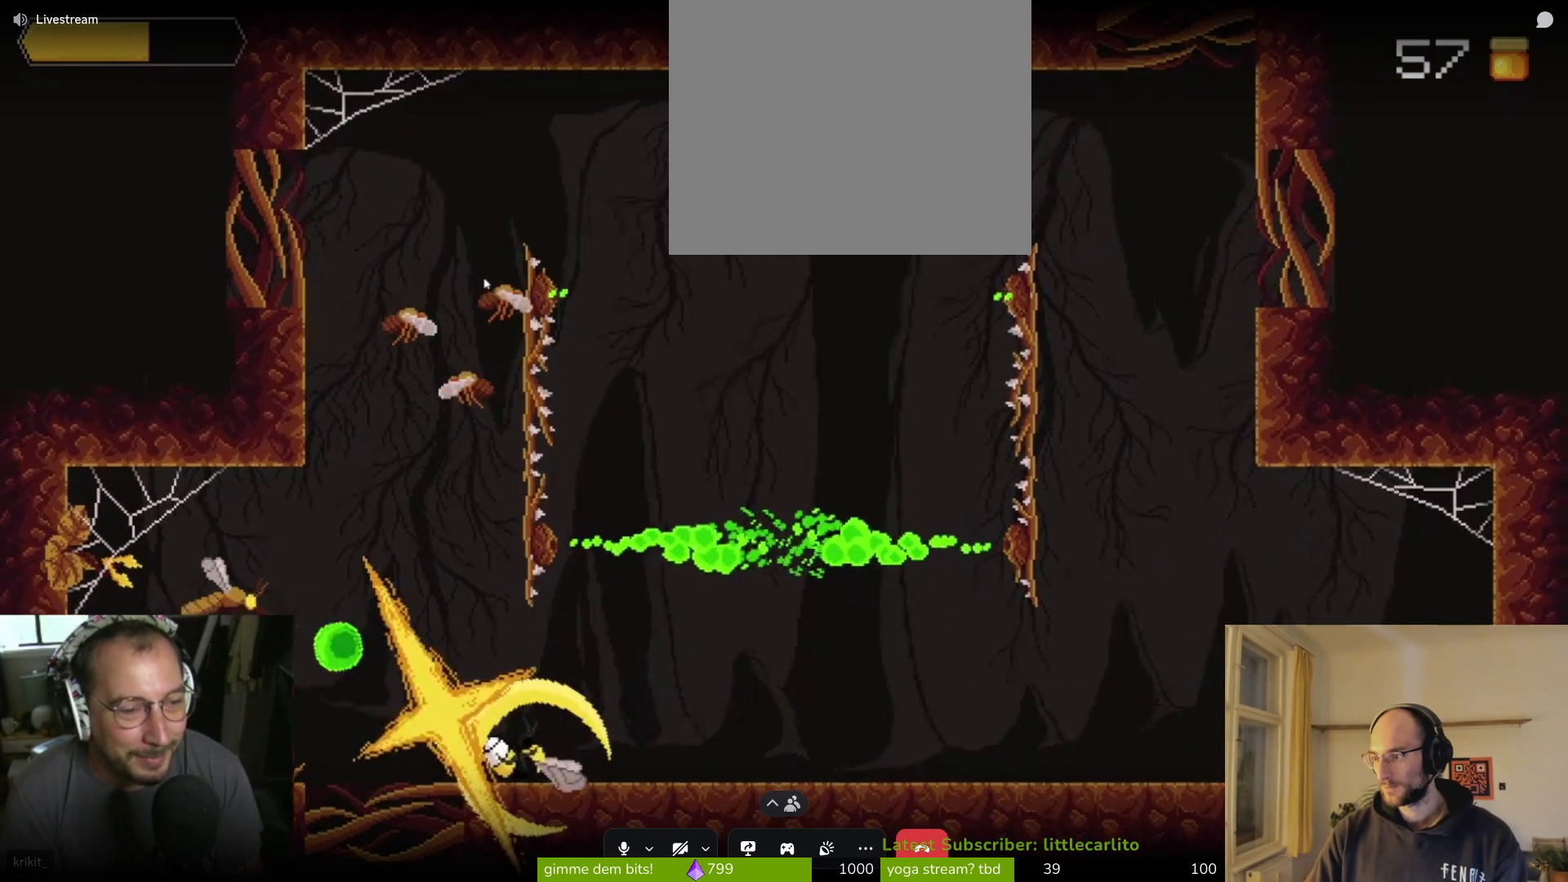
{"buttons": [], "left_stick": "center", "right_stick": "center", "events": [[67, "left_stick", "center"]]}
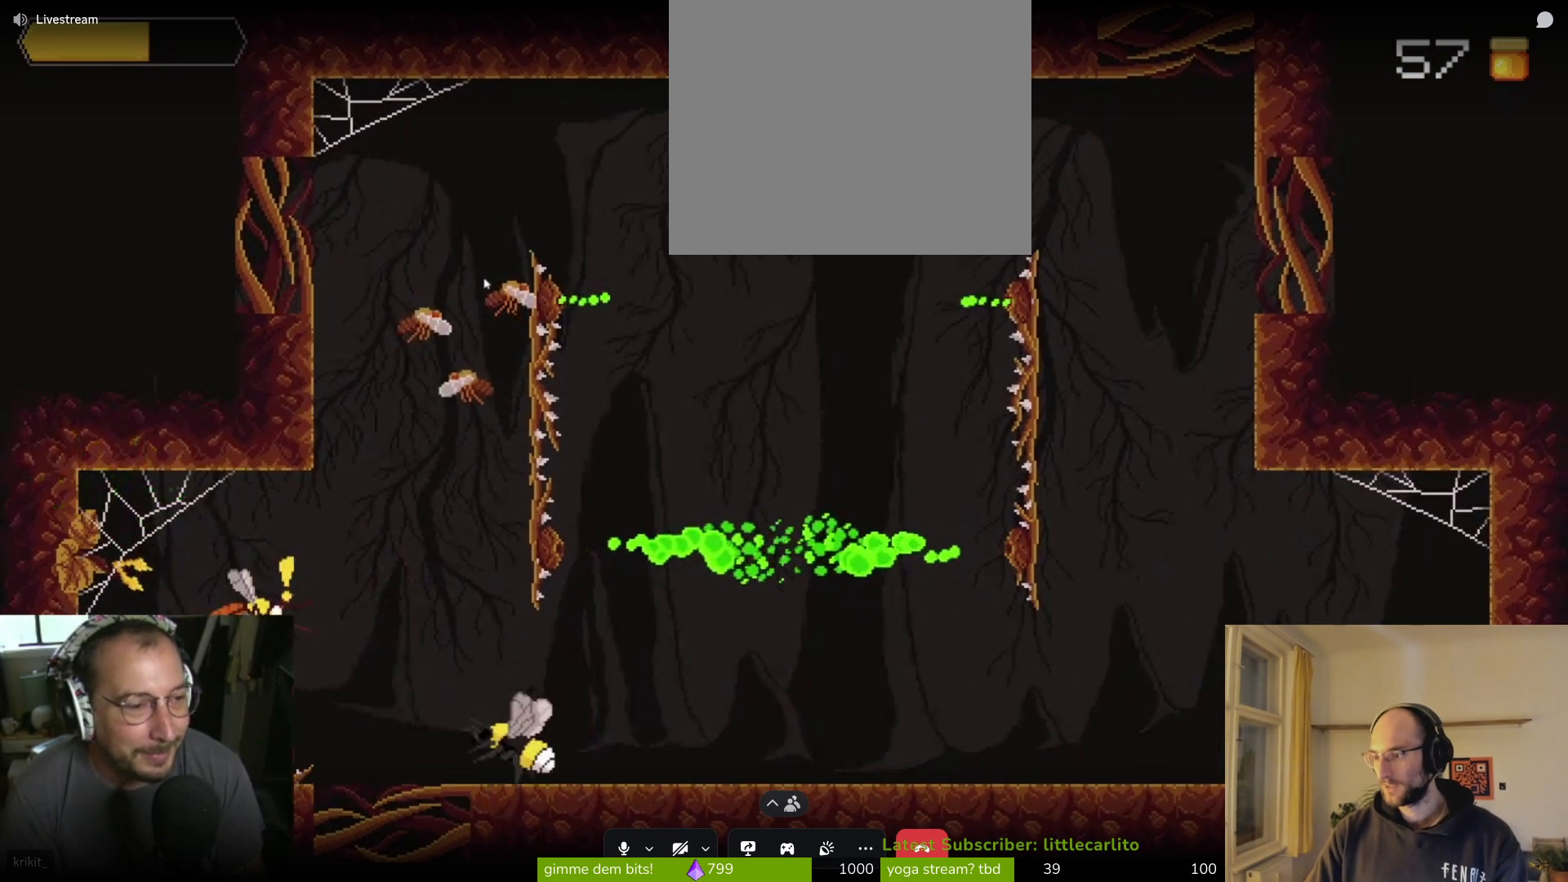
{"buttons": [], "left_stick": "center", "right_stick": "center", "events": []}
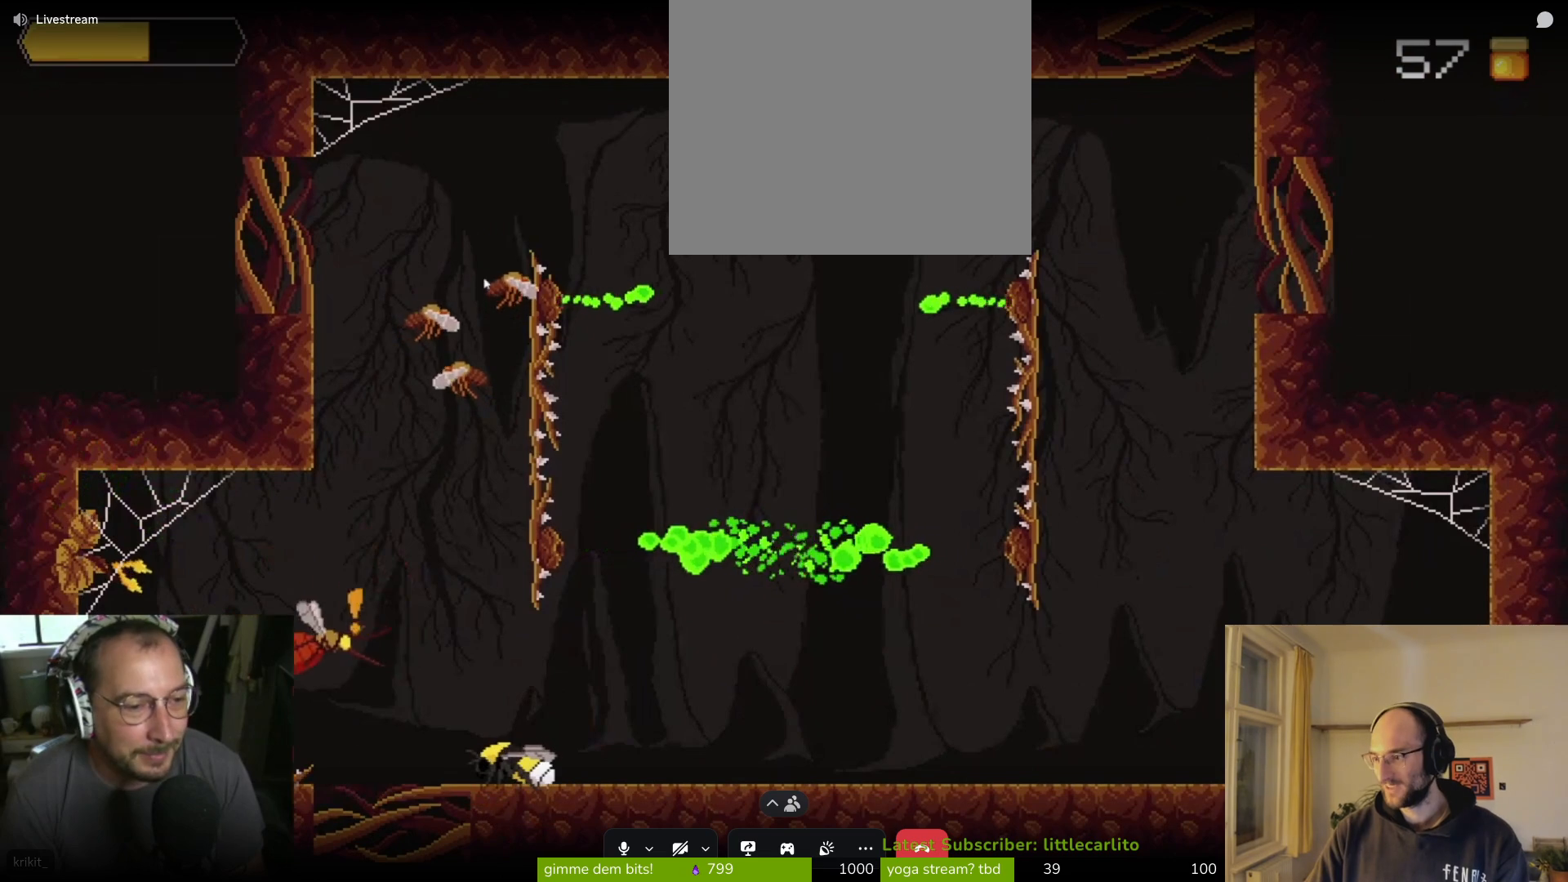
{"buttons": [], "left_stick": "right", "right_stick": "center", "events": [[200, "left_stick", "right"]]}
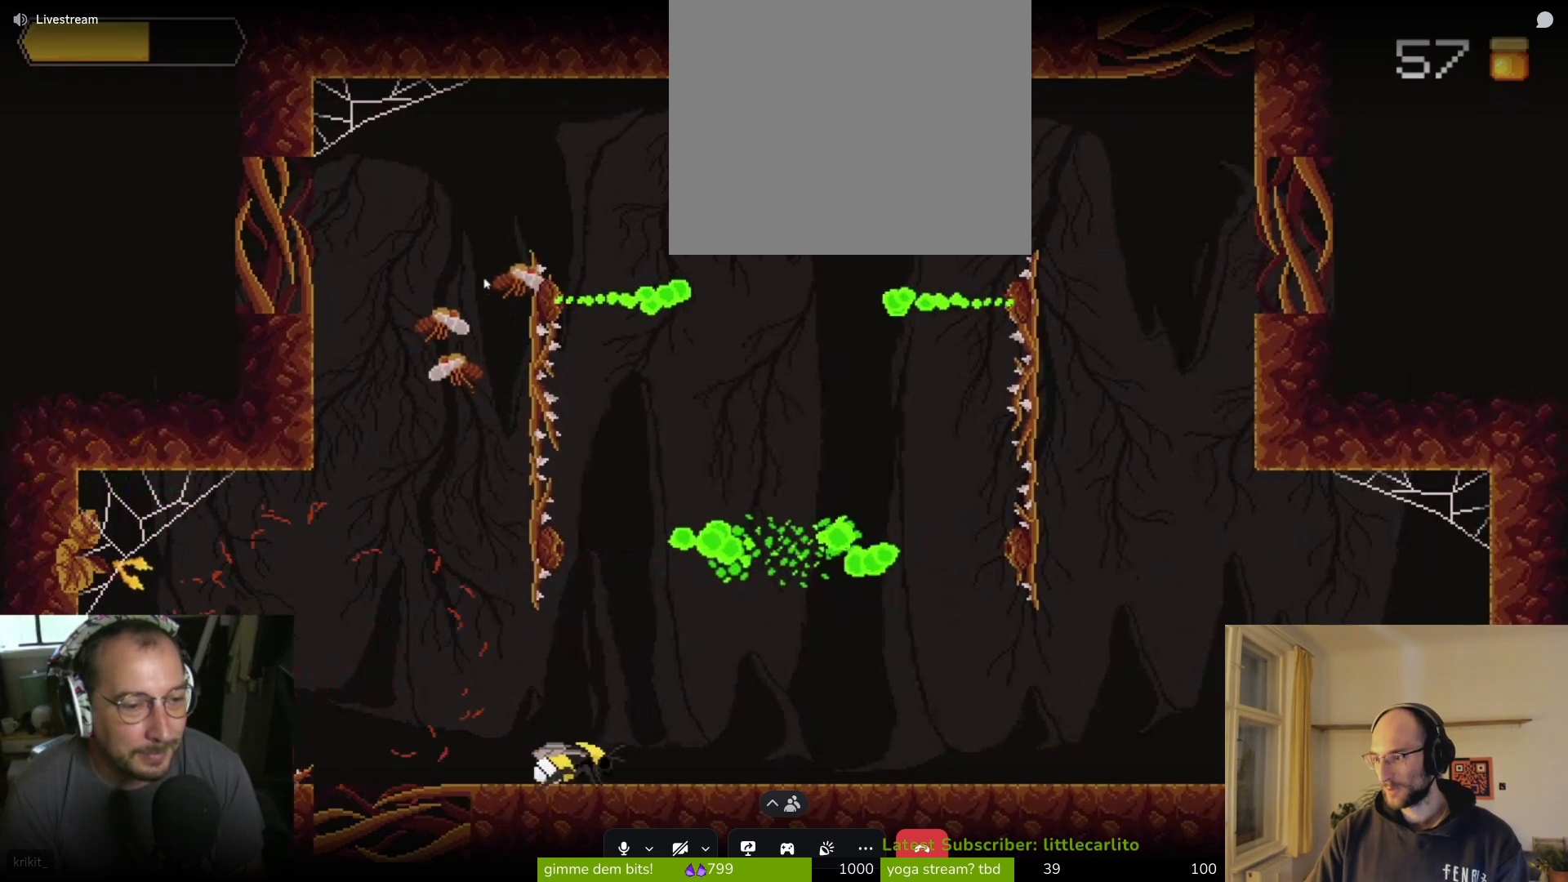
{"buttons": [], "left_stick": "left", "right_stick": "center", "events": [[267, "left_stick", "center"], [333, "left_stick", "left"]]}
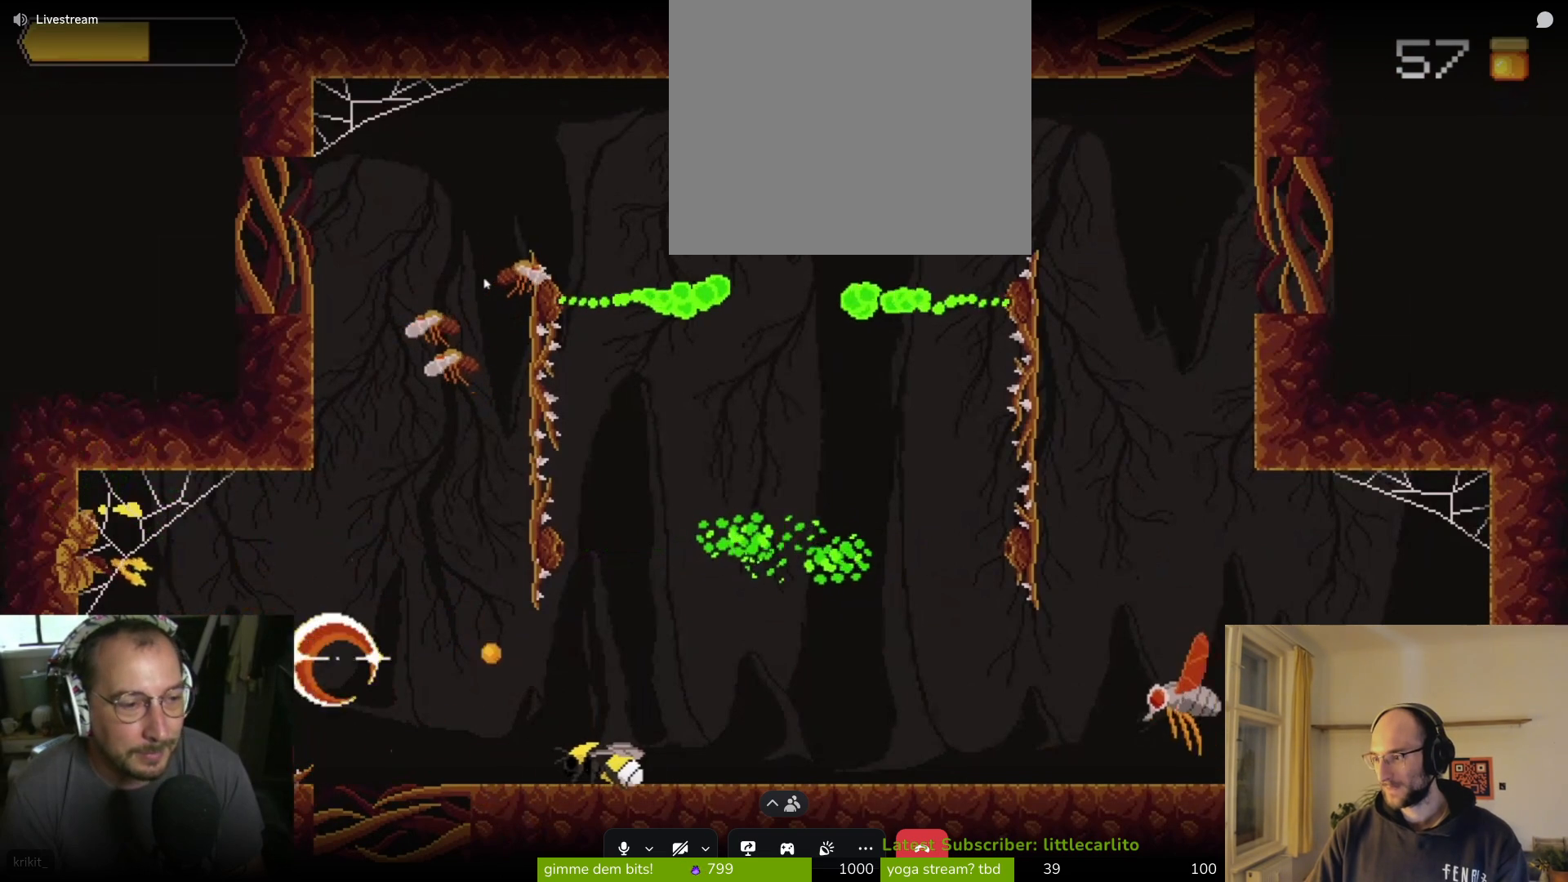
{"buttons": [], "left_stick": "left", "right_stick": "center", "events": [[33, "left_stick", "center"], [333, "left_stick", "left"]]}
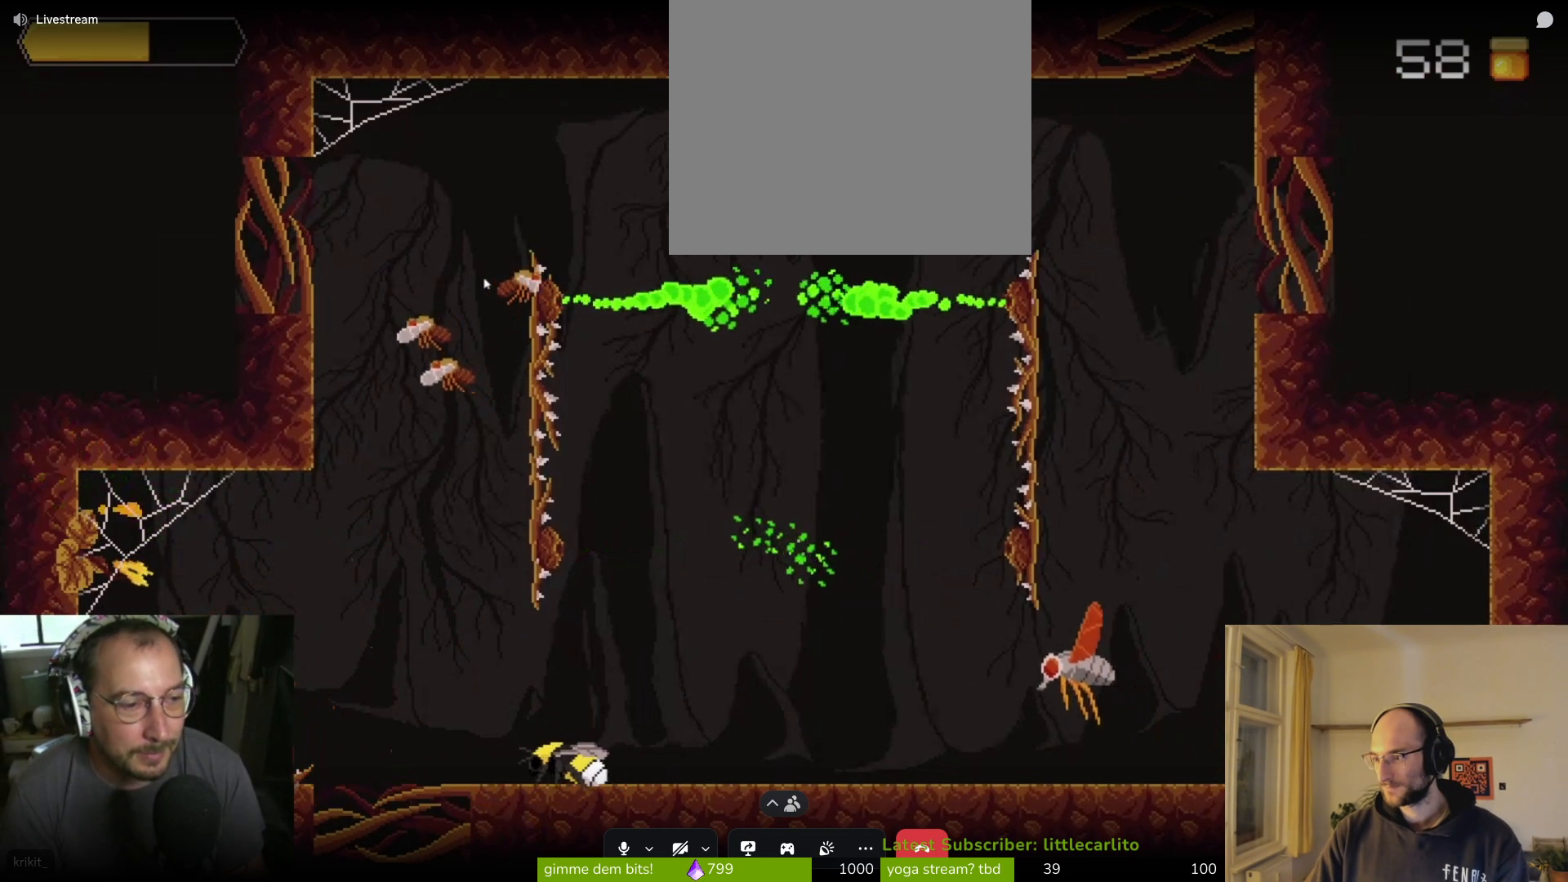
{"buttons": [], "left_stick": "center", "right_stick": "center", "events": [[67, "left_stick", "center"], [167, "left_stick", "up-left"], [300, "CIRCLE", "down"], [467, "CIRCLE", "up"], [467, "left_stick", "center"]]}
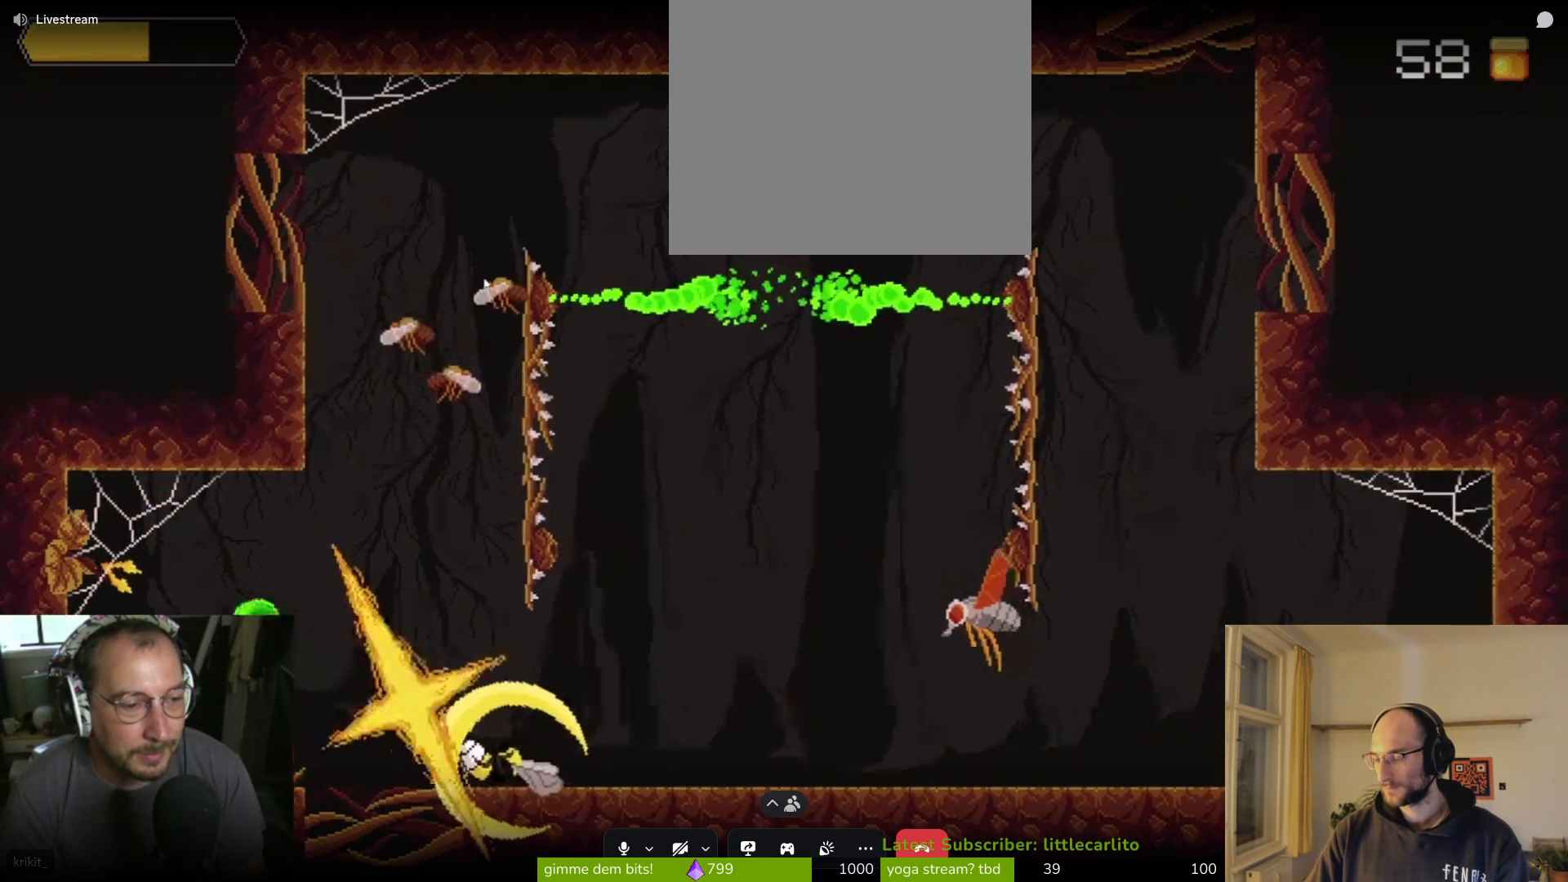
{"buttons": [], "left_stick": "left", "right_stick": "center", "events": [[467, "left_stick", "left"]]}
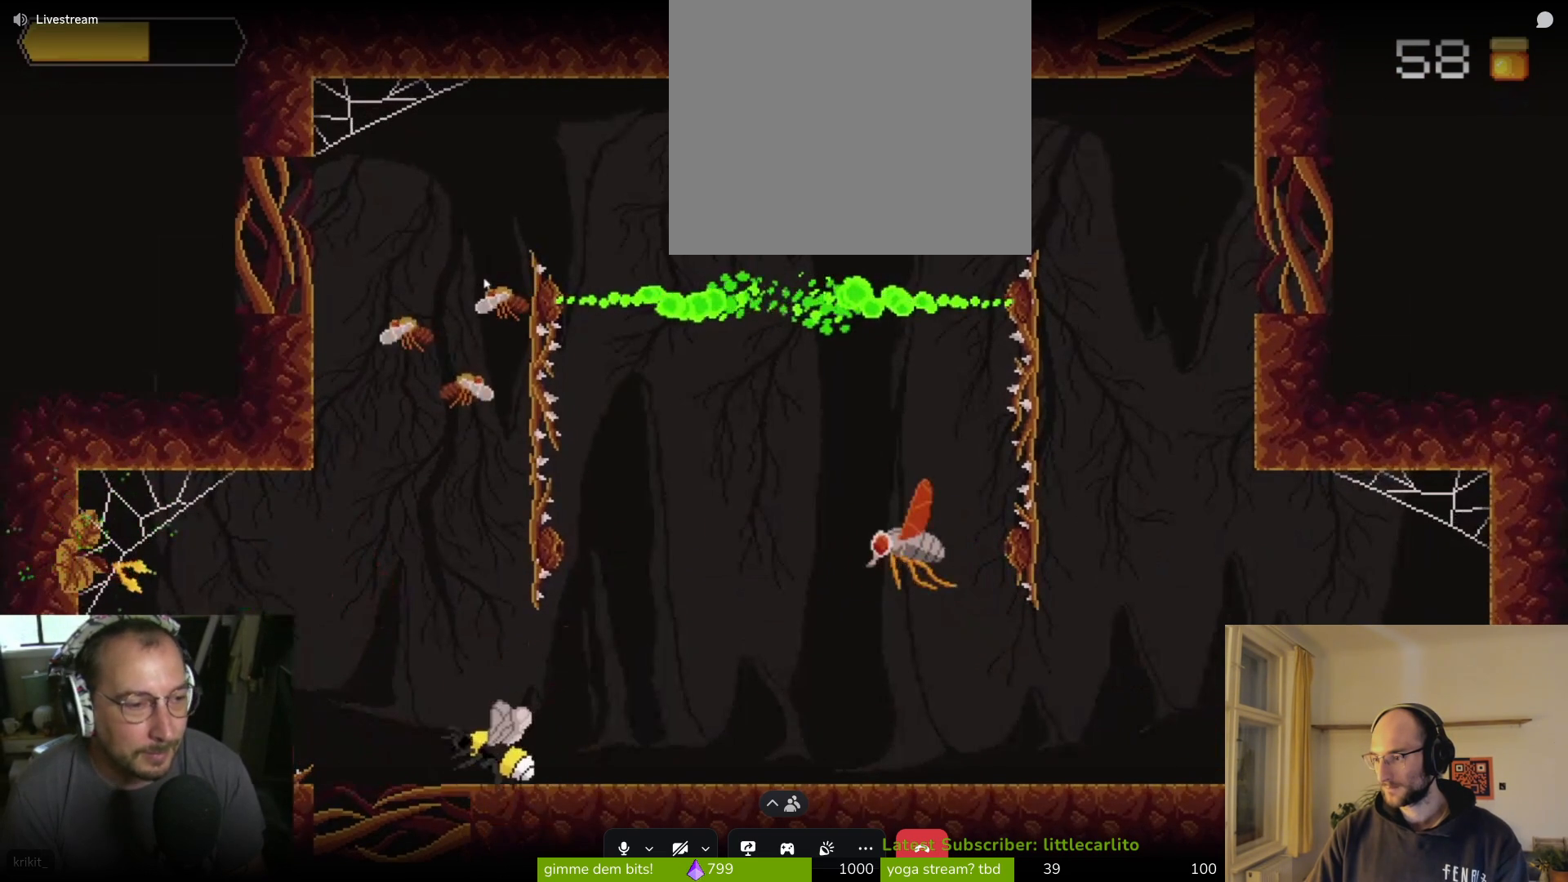
{"buttons": [], "left_stick": "right", "right_stick": "center", "events": [[167, "left_stick", "center"], [433, "left_stick", "right"]]}
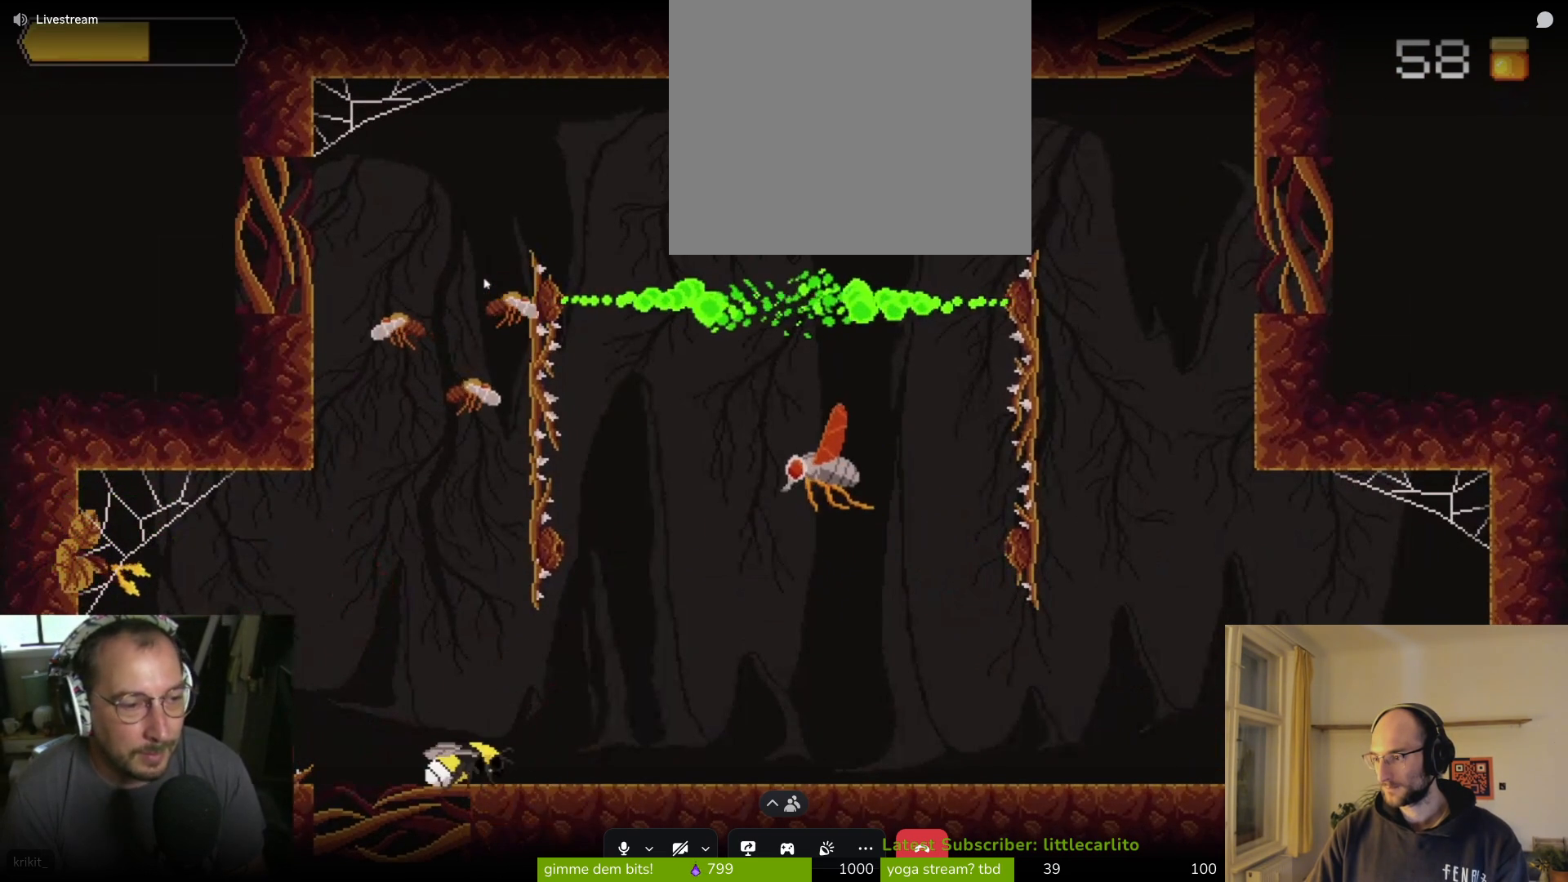
{"buttons": [], "left_stick": "center", "right_stick": "center", "events": [[500, "left_stick", "center"]]}
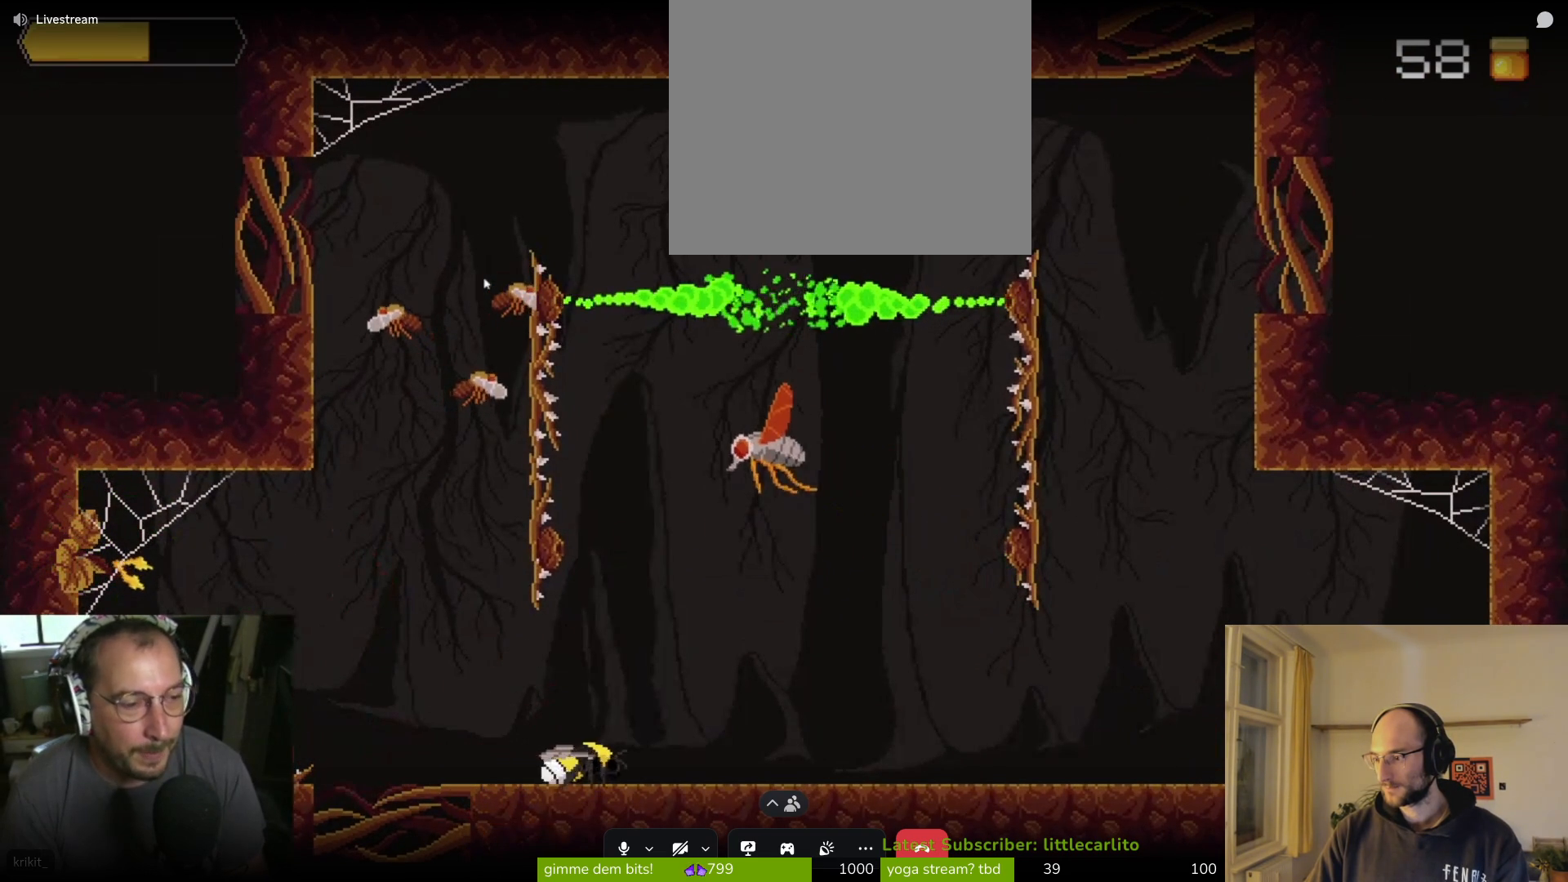
{"buttons": [], "left_stick": "center", "right_stick": "center", "events": [[33, "left_stick", "left"], [167, "left_stick", "center"]]}
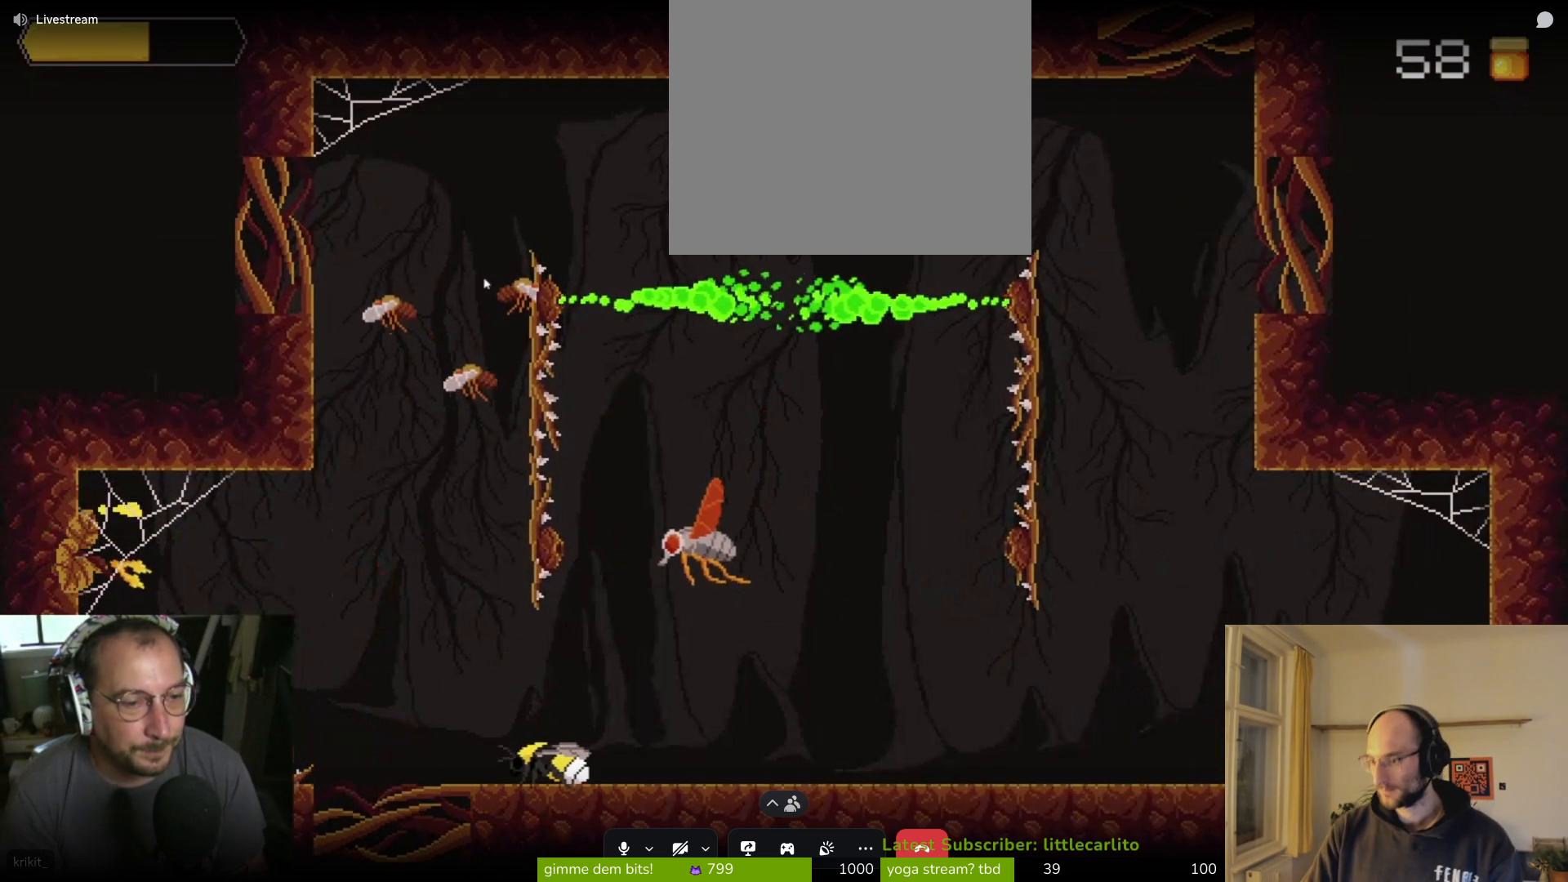
{"buttons": [], "left_stick": "up", "right_stick": "center", "events": [[100, "left_stick", "up-right"], [233, "left_stick", "right"], [467, "left_stick", "up"]]}
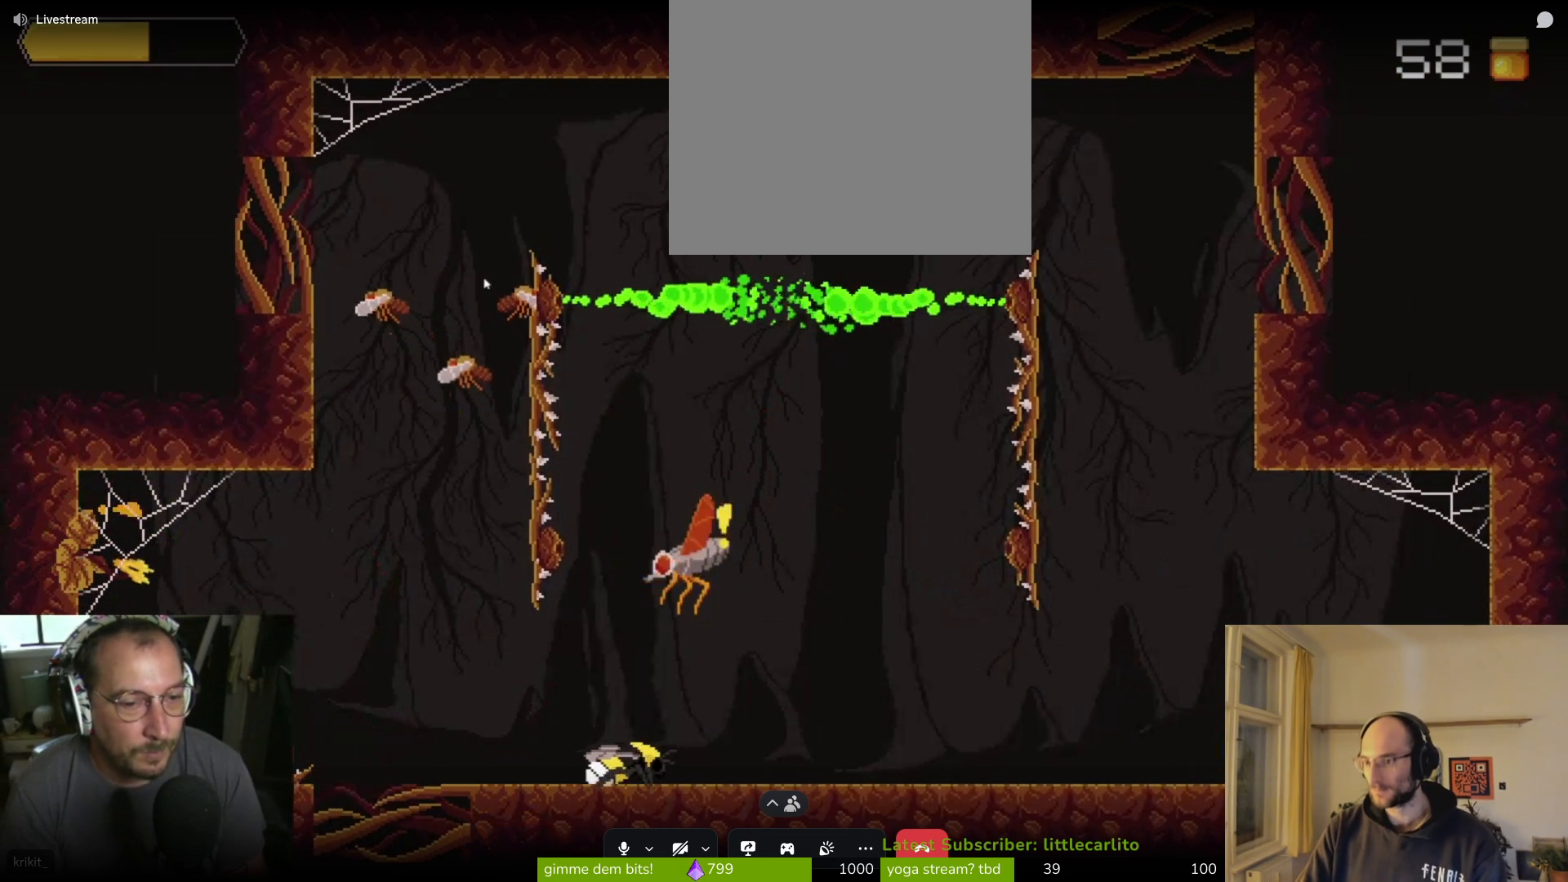
{"buttons": [], "left_stick": "right", "right_stick": "center", "events": [[100, "CROSS", "down"], [100, "left_stick", "right"], [133, "R1", "down"], [167, "CIRCLE", "down"], [233, "CIRCLE", "up"], [267, "CROSS", "up"], [300, "R1", "up"]]}
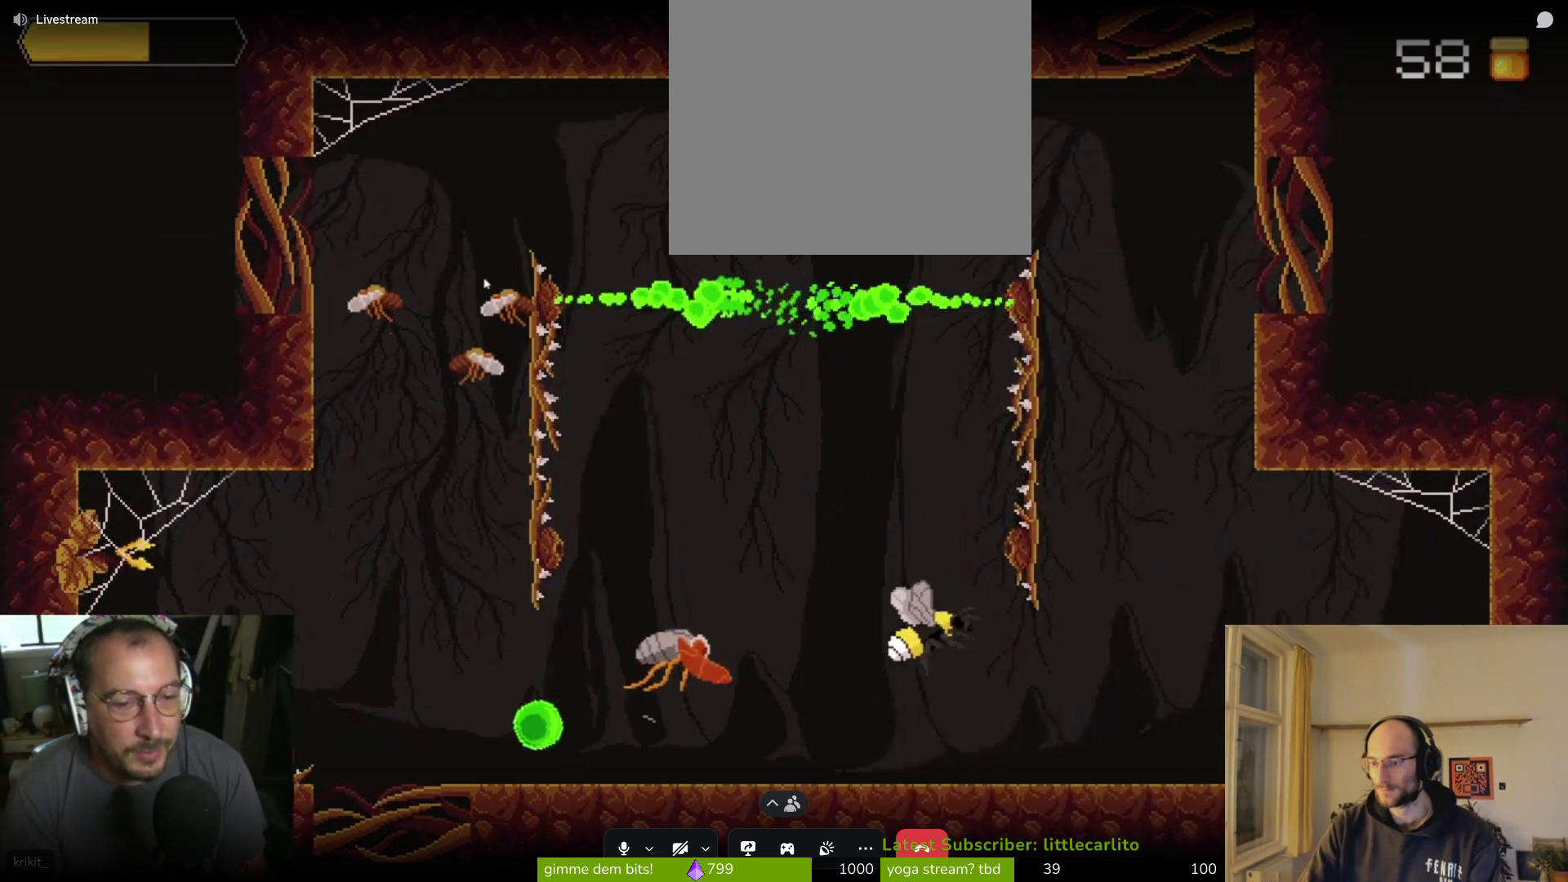
{"buttons": [], "left_stick": "left", "right_stick": "center", "events": [[67, "left_stick", "down-right"], [267, "left_stick", "right"], [433, "left_stick", "left"]]}
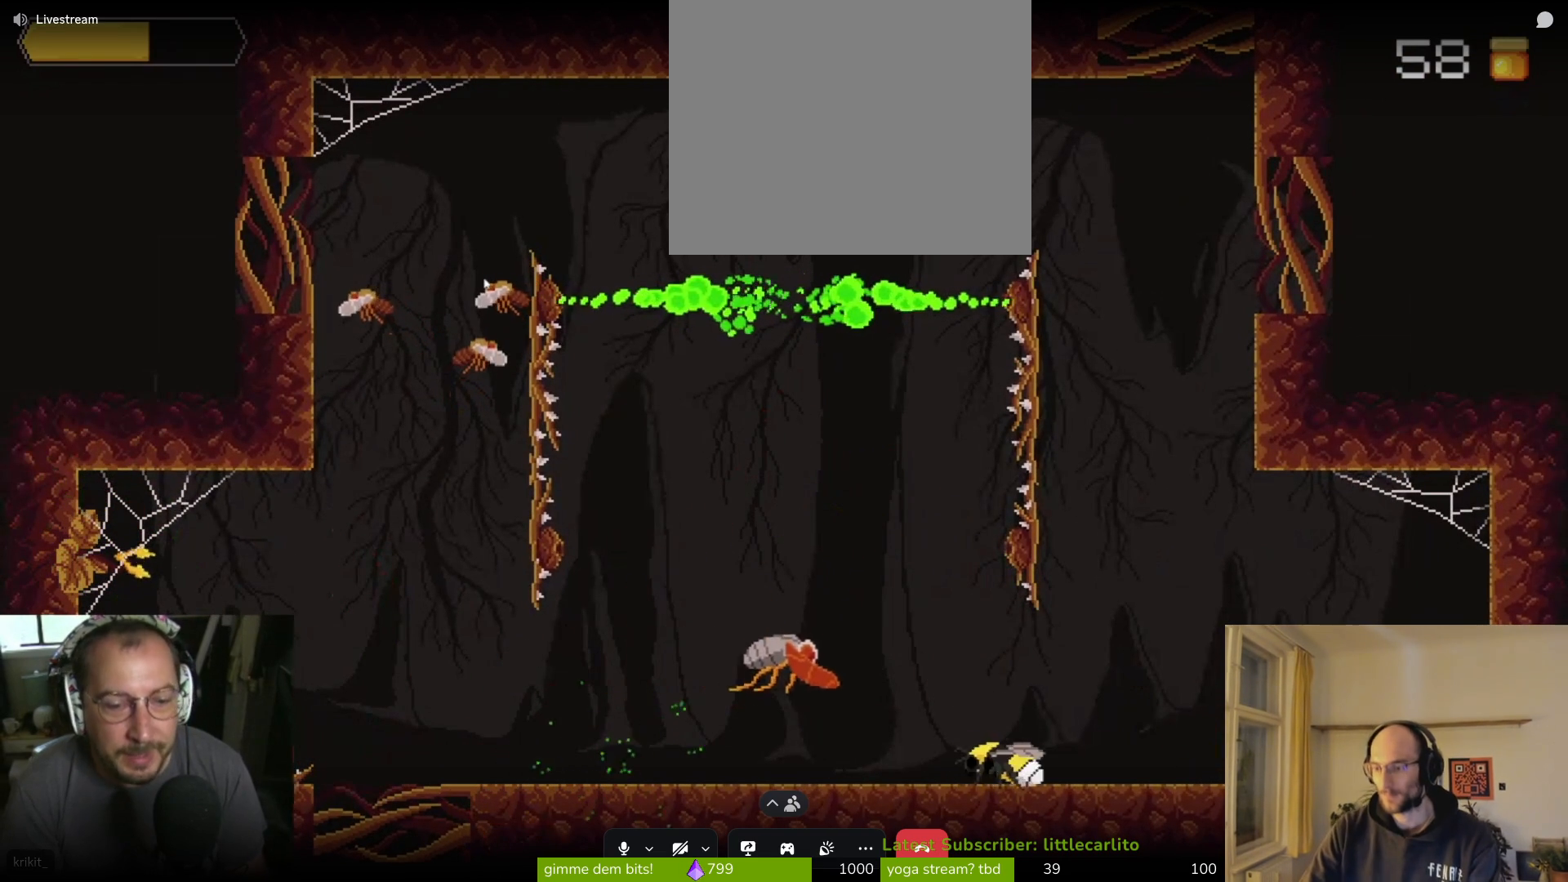
{"buttons": [], "left_stick": "up-left", "right_stick": "center", "events": [[300, "CIRCLE", "down"], [300, "left_stick", "up-left"], [433, "CIRCLE", "up"]]}
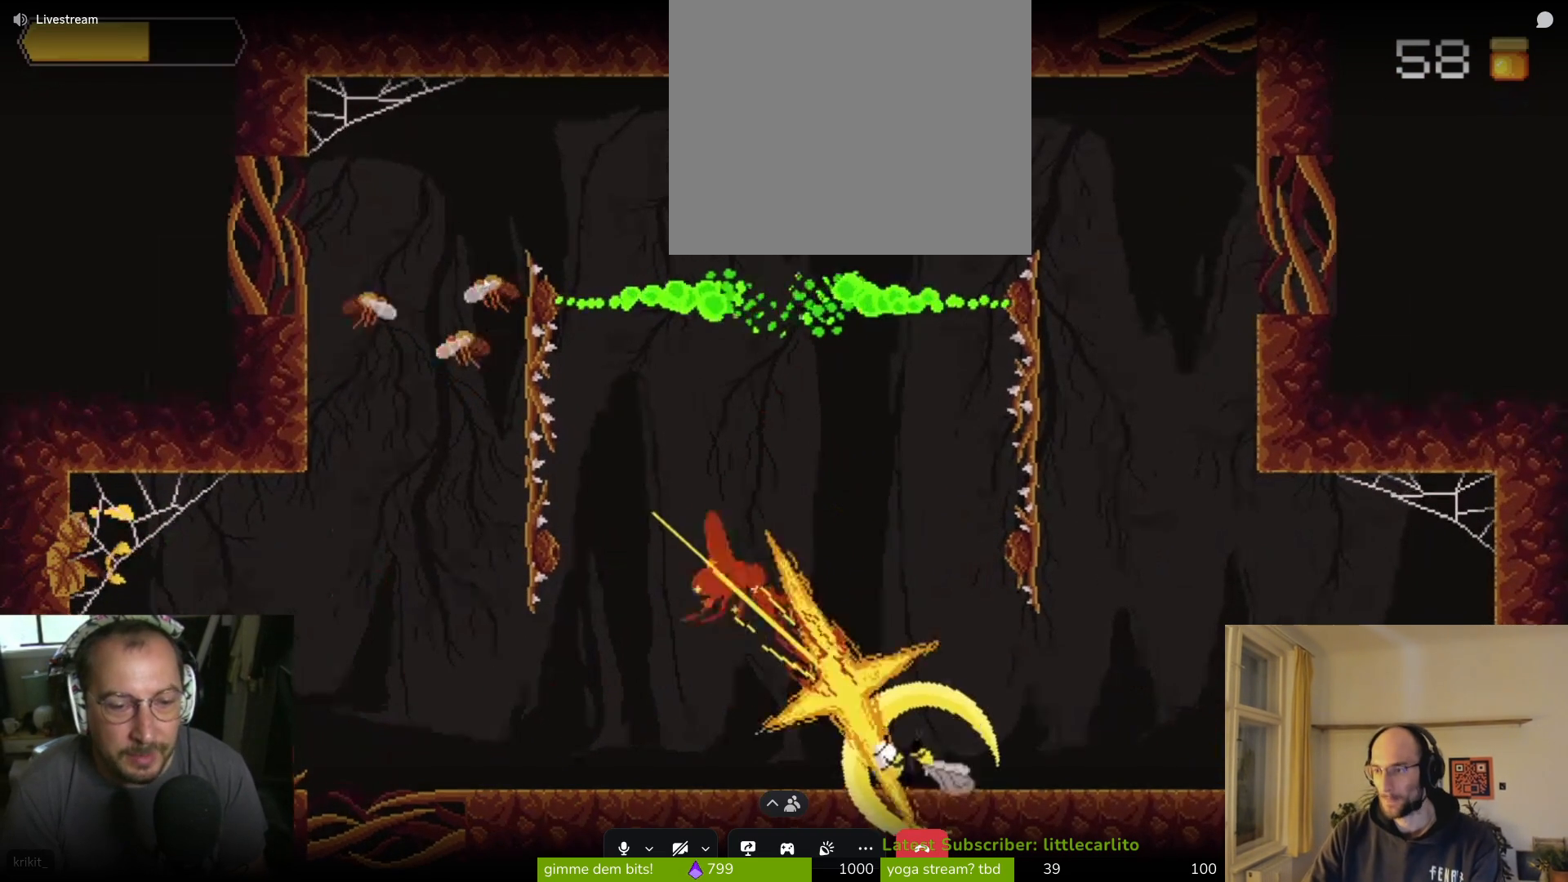
{"buttons": [], "left_stick": "left", "right_stick": "center", "events": [[67, "left_stick", "center"], [300, "left_stick", "left"]]}